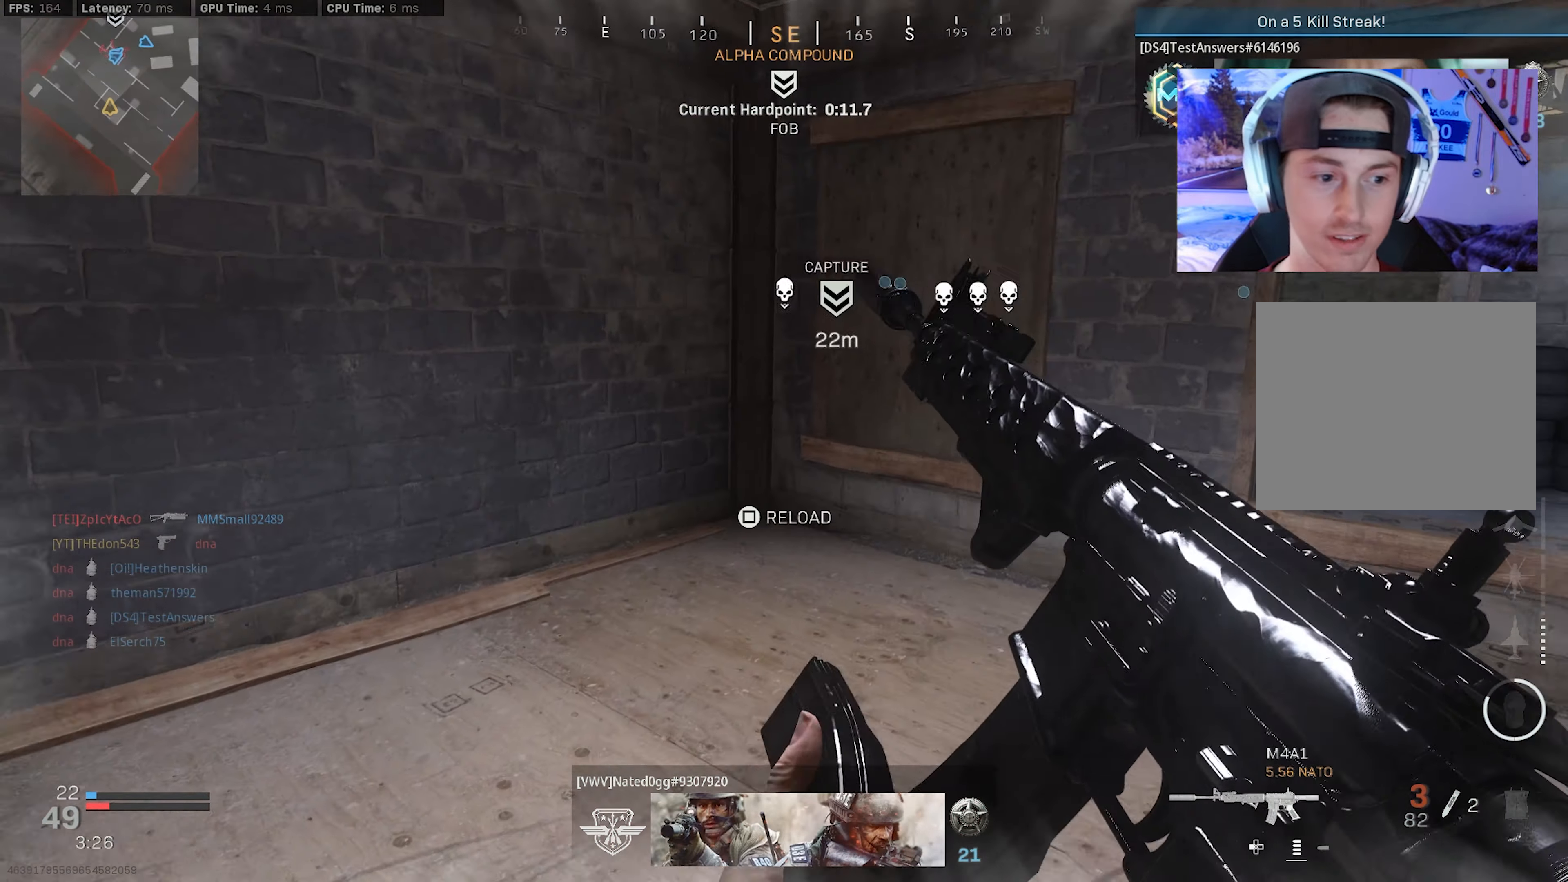
Gameplay with a controller (PlayStation layout); each line is a JSON object with the inputs held at the frame after it (dt_ms = milliseconds from this image to that frame). "events" lists button and stick changes between this image and that frame as [ms after this image, input, new state], when the widget could be followed in between. Not read: TOUCHPAD.
{"dt_ms": 500, "buttons": [], "left_stick": "center", "right_stick": "center", "events": [[50, "right_stick", "right"], [233, "right_stick", "center"], [316, "left_stick", "center"]]}
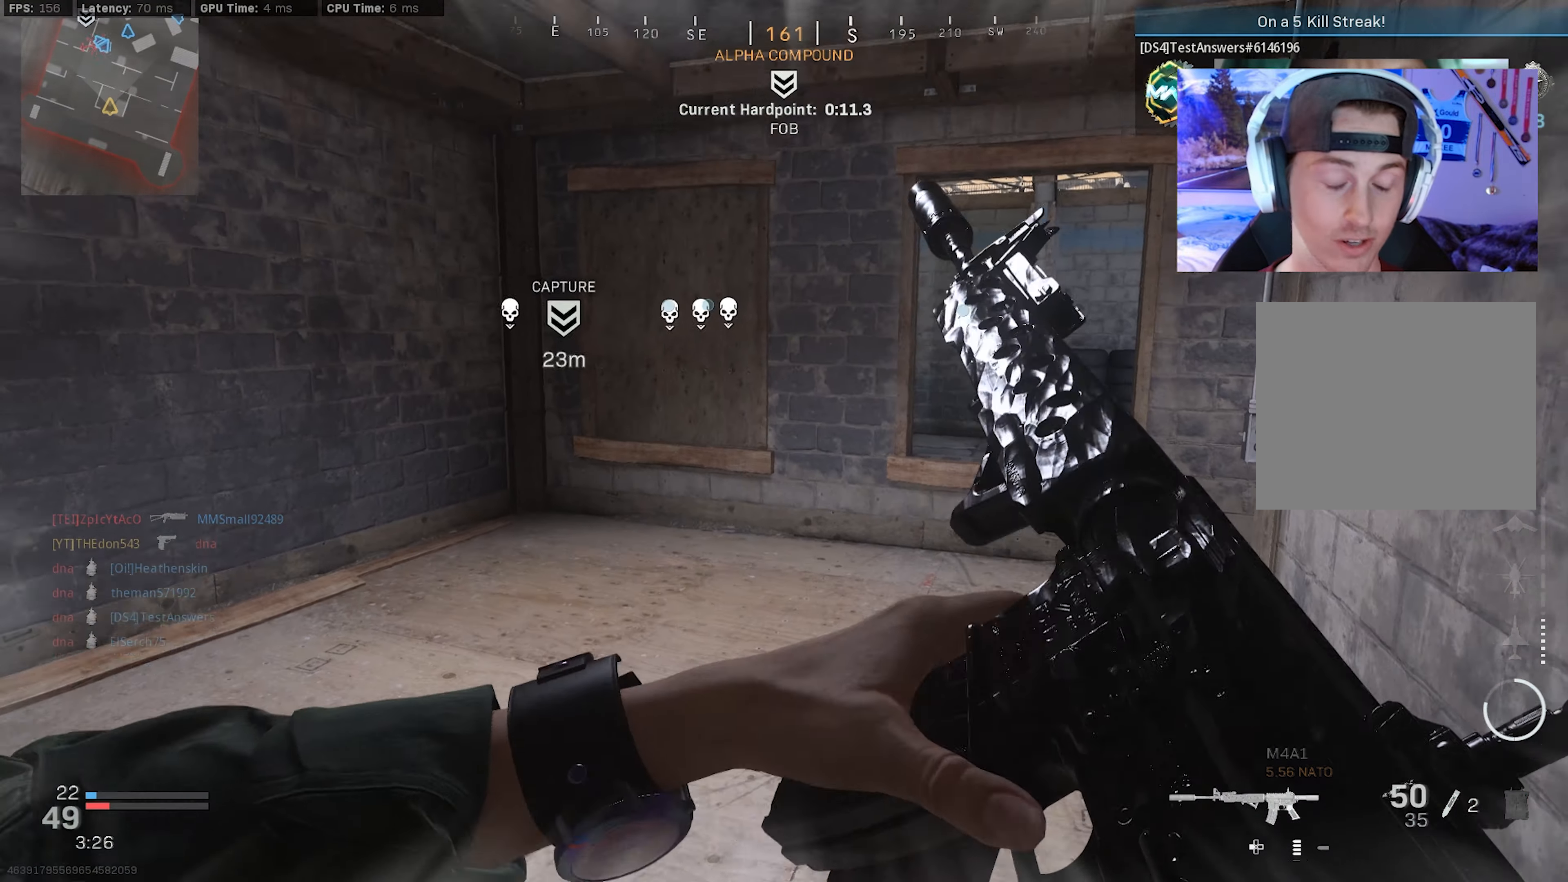
{"dt_ms": 500, "buttons": [], "left_stick": "center", "right_stick": "left", "events": [[116, "right_stick", "right"], [250, "right_stick", "center"], [433, "left_stick", "up"], [500, "left_stick", "center"], [500, "right_stick", "left"]]}
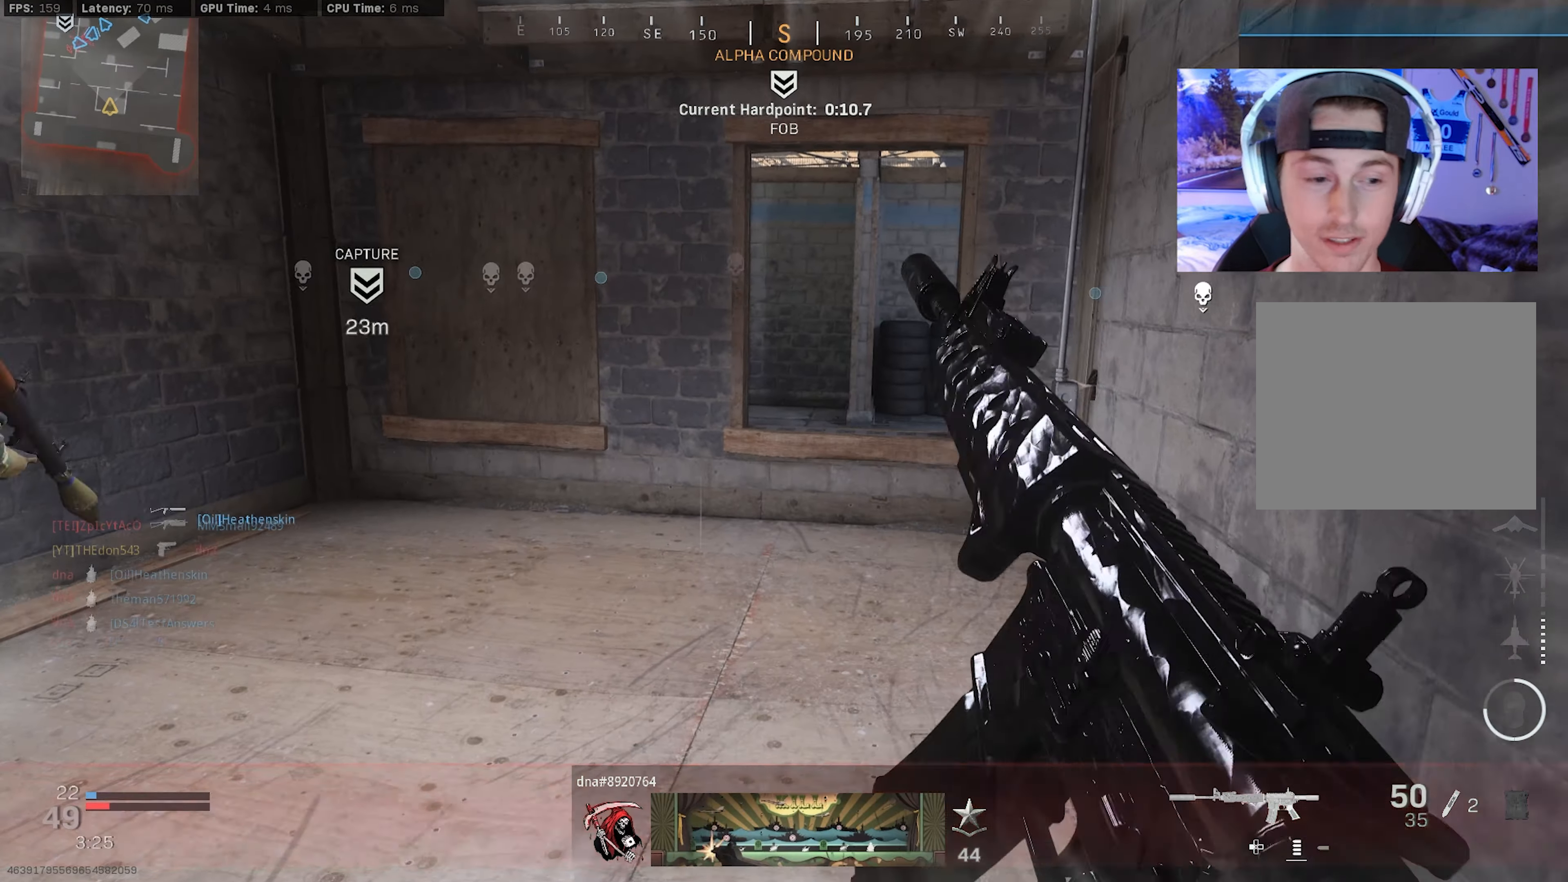
{"dt_ms": 500, "buttons": ["L2", "R2"], "left_stick": "up-left", "right_stick": "up-left", "events": [[50, "left_stick", "down"], [250, "right_stick", "center"], [316, "right_stick", "up-right"], [350, "R2", "down"], [350, "left_stick", "center"], [383, "L2", "down"], [416, "left_stick", "up-left"], [450, "right_stick", "up-left"]]}
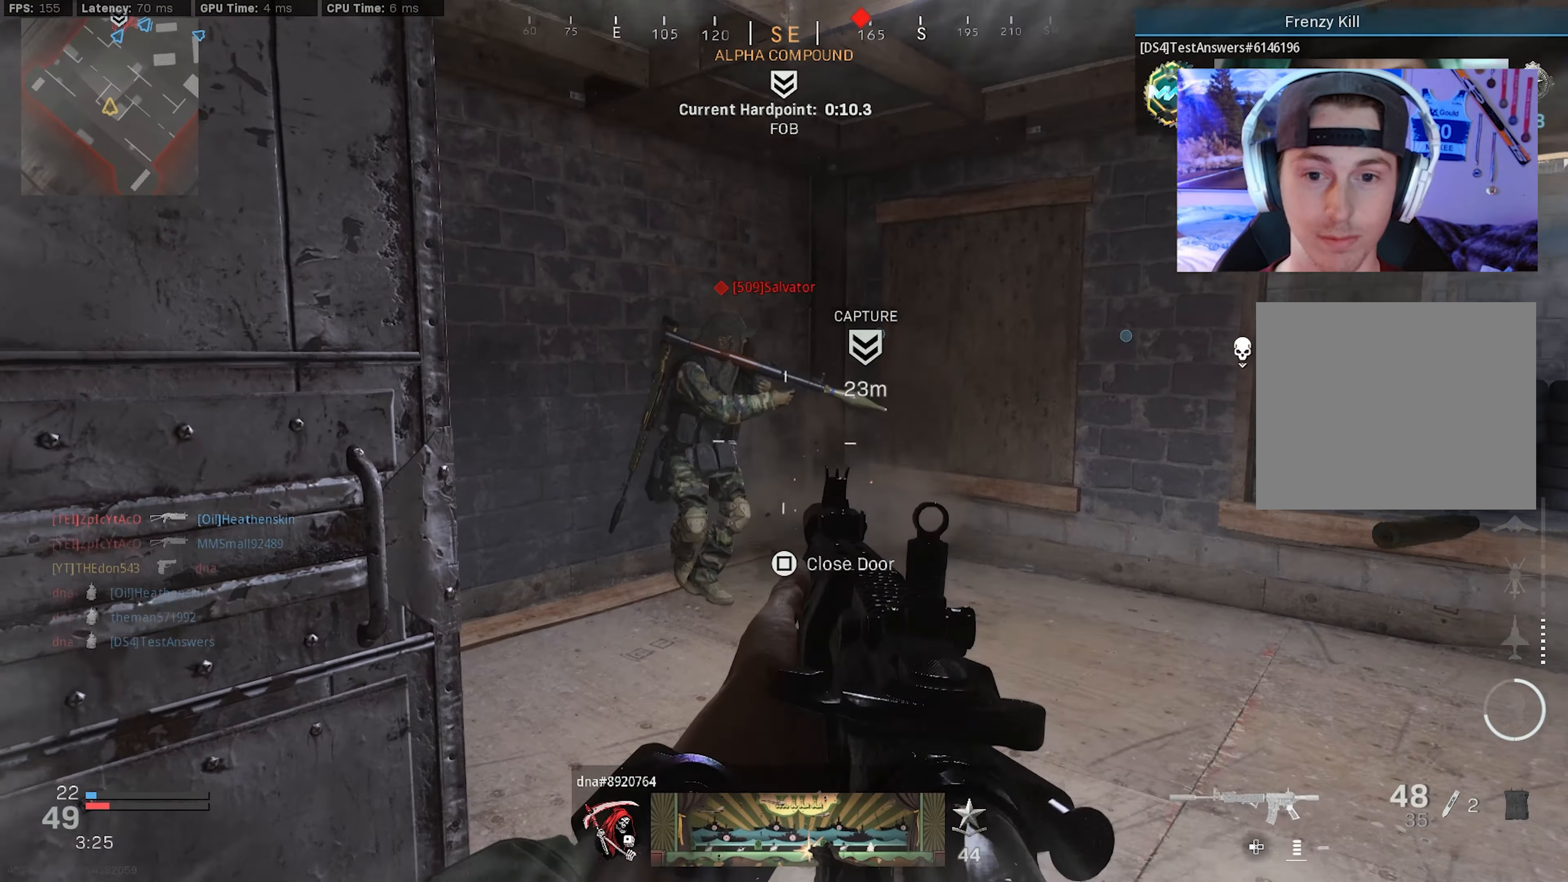
{"dt_ms": 500, "buttons": ["R2"], "left_stick": "center", "right_stick": "right", "events": [[216, "left_stick", "down-right"], [233, "right_stick", "left"], [416, "right_stick", "center"], [450, "left_stick", "center"], [466, "L2", "up"], [466, "right_stick", "right"]]}
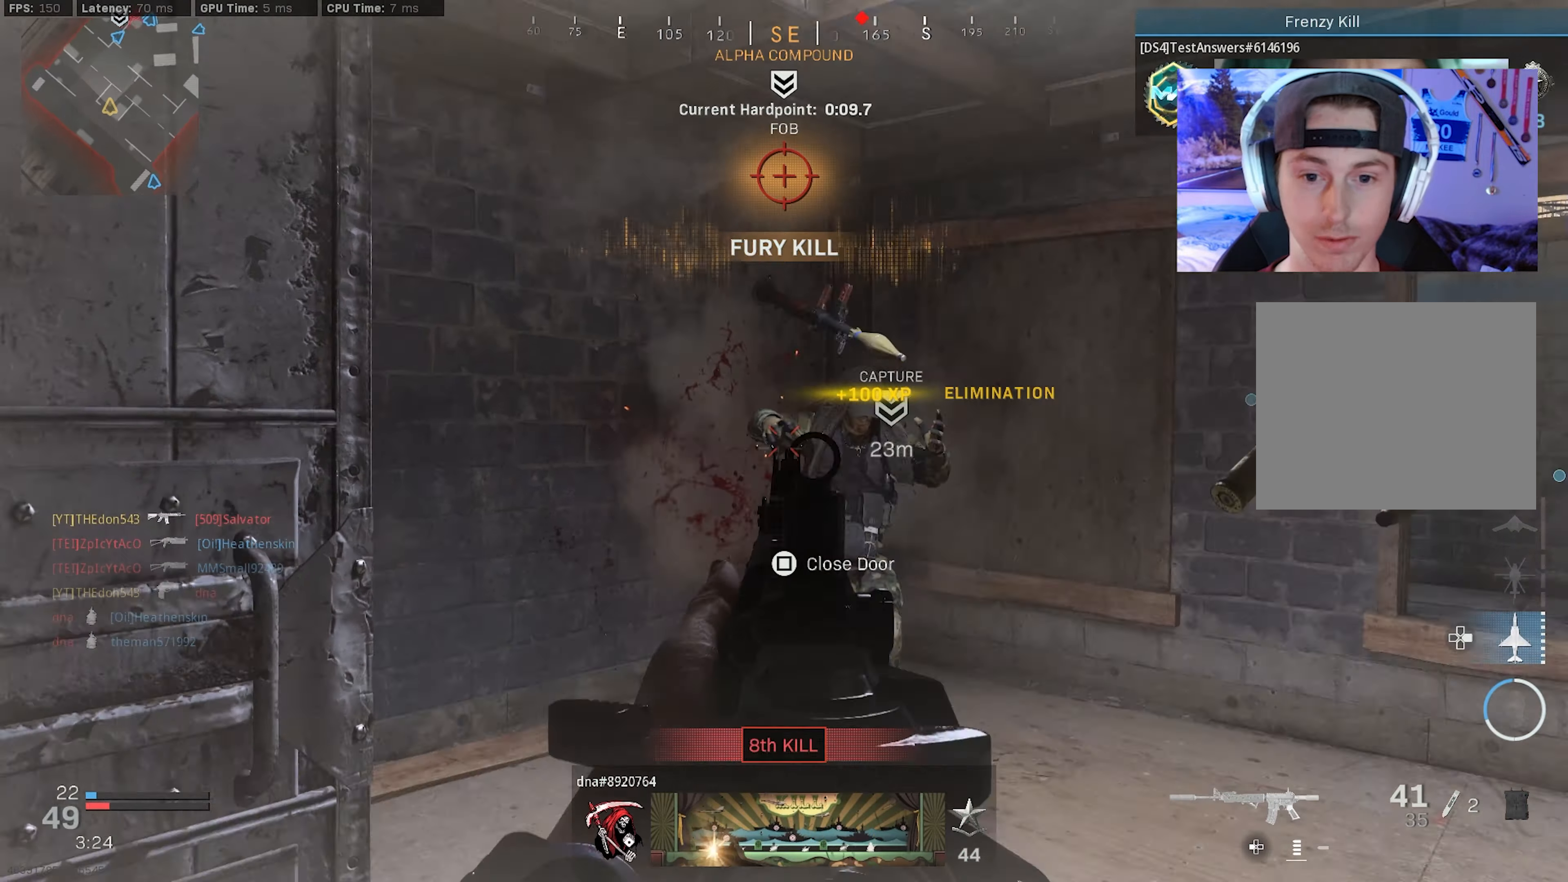
{"dt_ms": 500, "buttons": ["L3"], "left_stick": "up", "right_stick": "right", "events": [[16, "R2", "up"], [16, "left_stick", "up-left"], [83, "right_stick", "down-right"], [100, "left_stick", "down"], [150, "left_stick", "down-right"], [200, "right_stick", "center"], [283, "left_stick", "center"], [333, "left_stick", "up"], [383, "right_stick", "right"], [450, "L3", "down"]]}
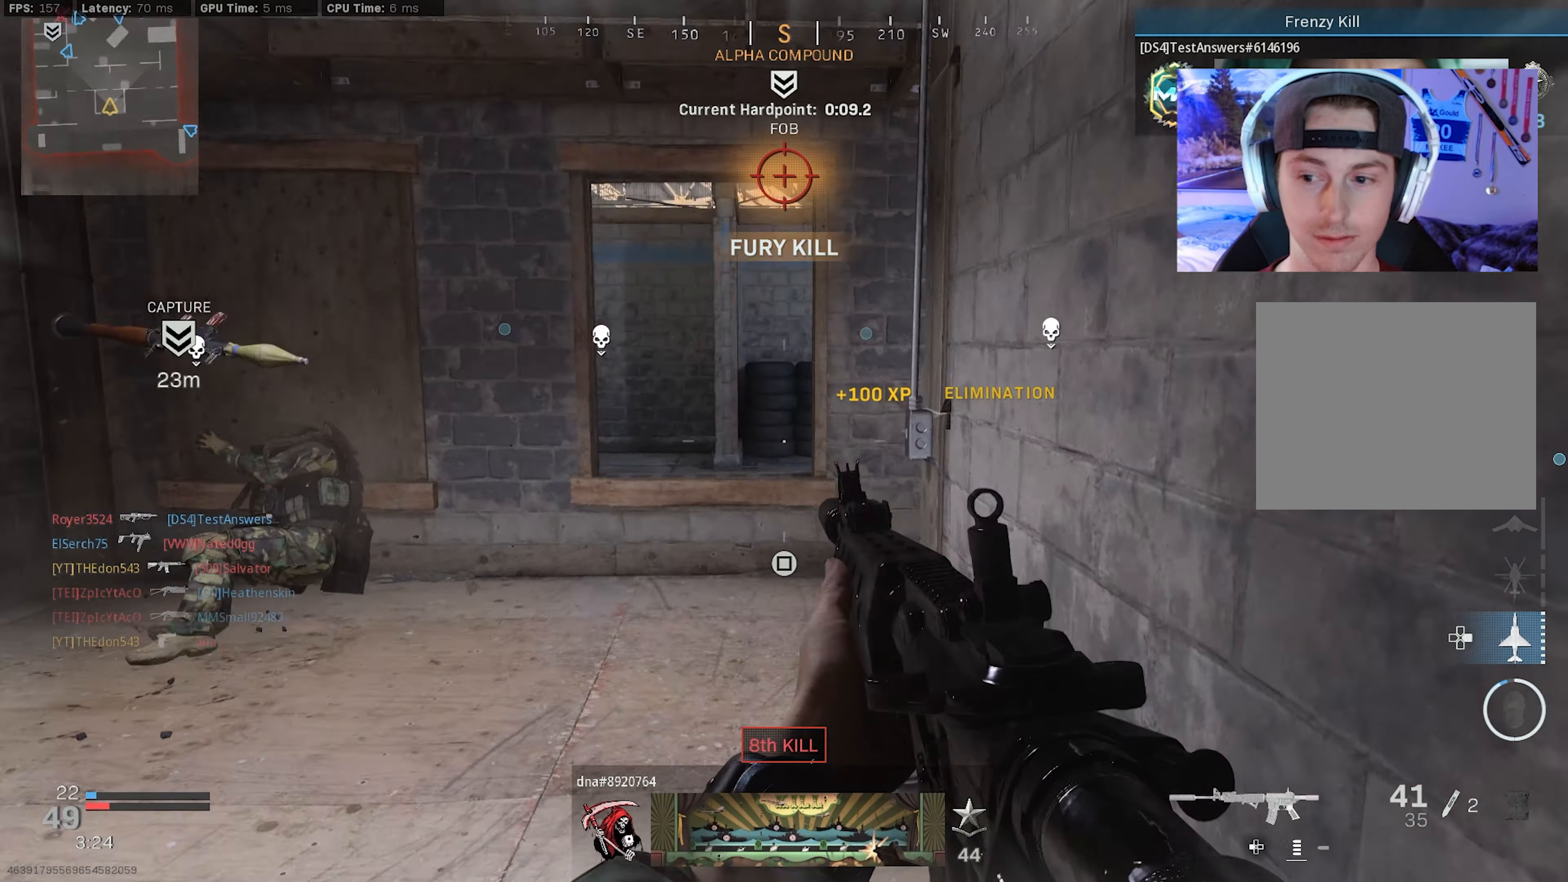
{"dt_ms": 500, "buttons": [], "left_stick": "up-left", "right_stick": "right", "events": [[16, "L3", "up"], [50, "right_stick", "center"], [100, "L3", "down"], [183, "L3", "up"], [250, "L3", "down"], [250, "left_stick", "up-left"], [300, "CROSS", "down"], [366, "L3", "up"], [400, "CROSS", "up"], [417, "right_stick", "right"]]}
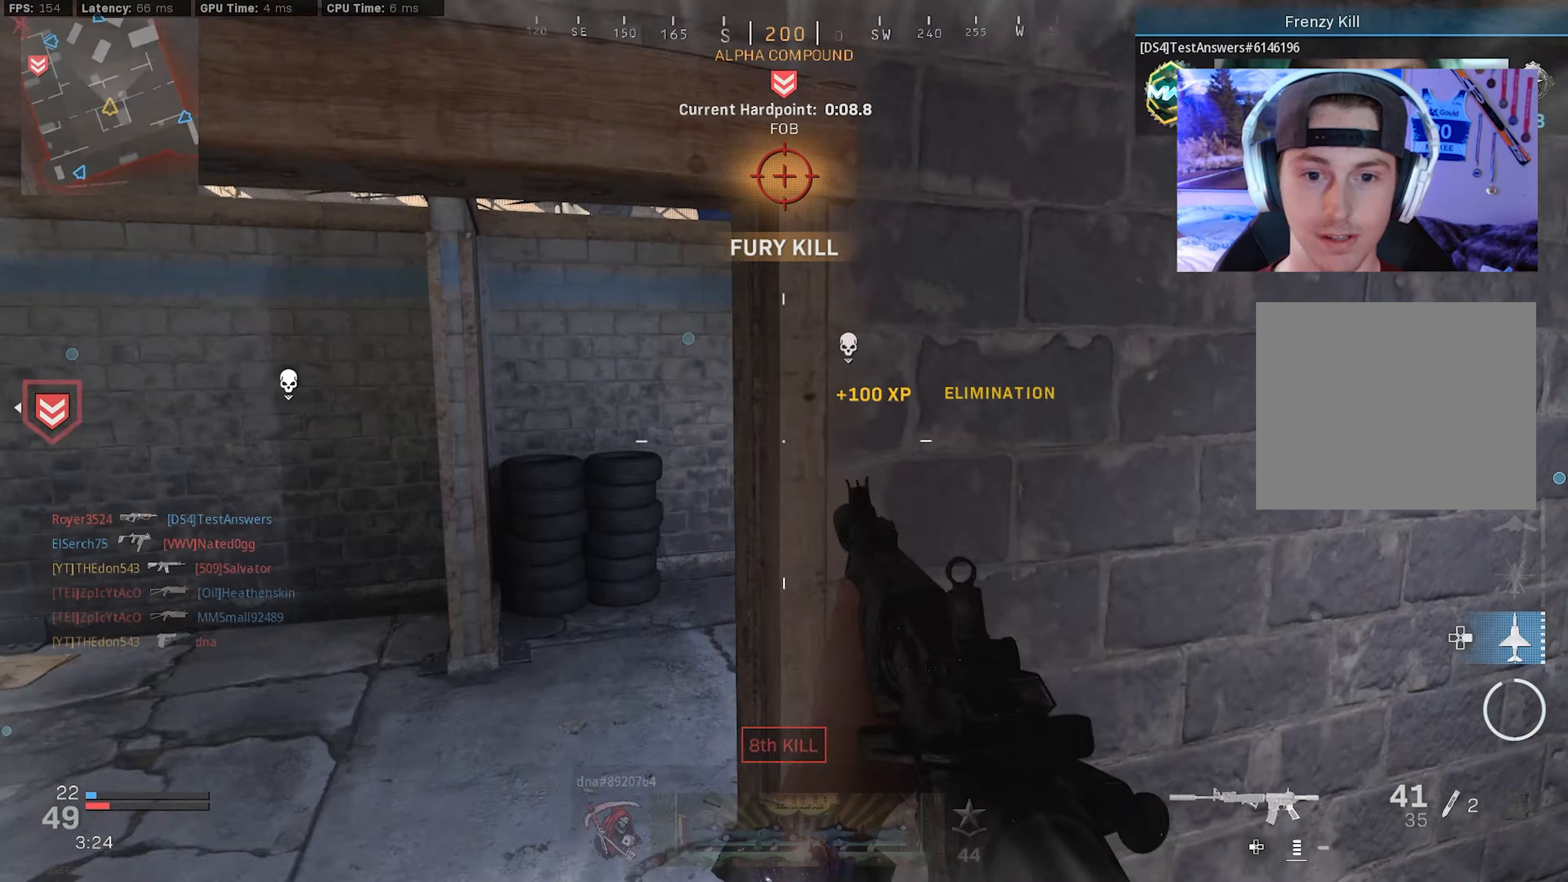
{"dt_ms": 500, "buttons": ["L3"], "left_stick": "up-left", "right_stick": "center", "events": [[300, "L3", "down"], [383, "L3", "up"], [400, "right_stick", "center"], [450, "L3", "down"]]}
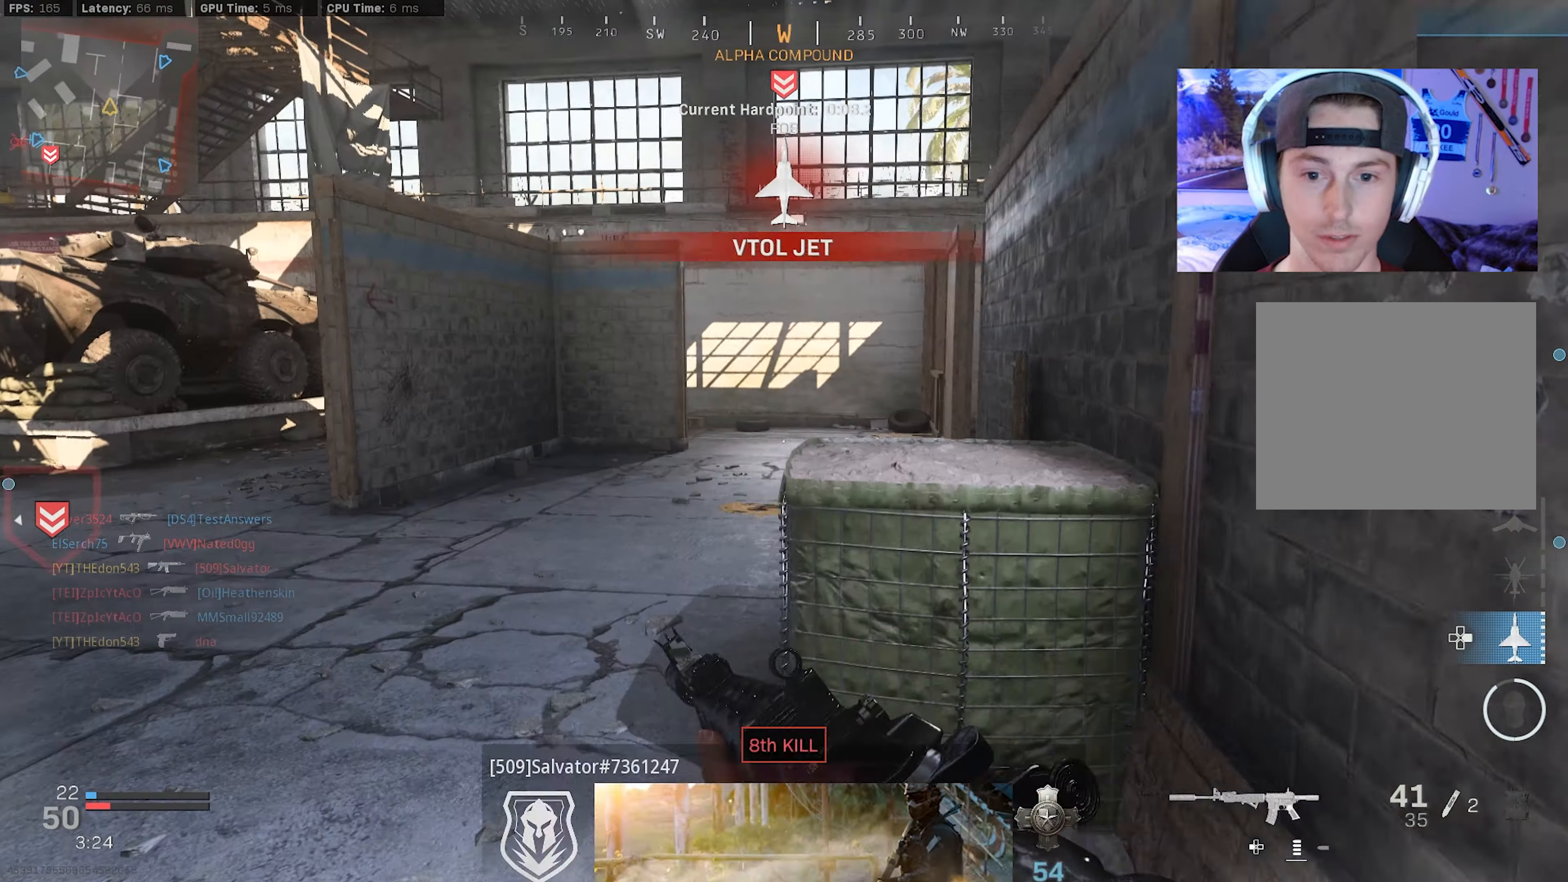
{"dt_ms": 500, "buttons": ["L3"], "left_stick": "up-left", "right_stick": "right", "events": [[33, "right_stick", "right"], [50, "L3", "up"], [117, "L3", "down"], [167, "right_stick", "center"], [250, "right_stick", "right"]]}
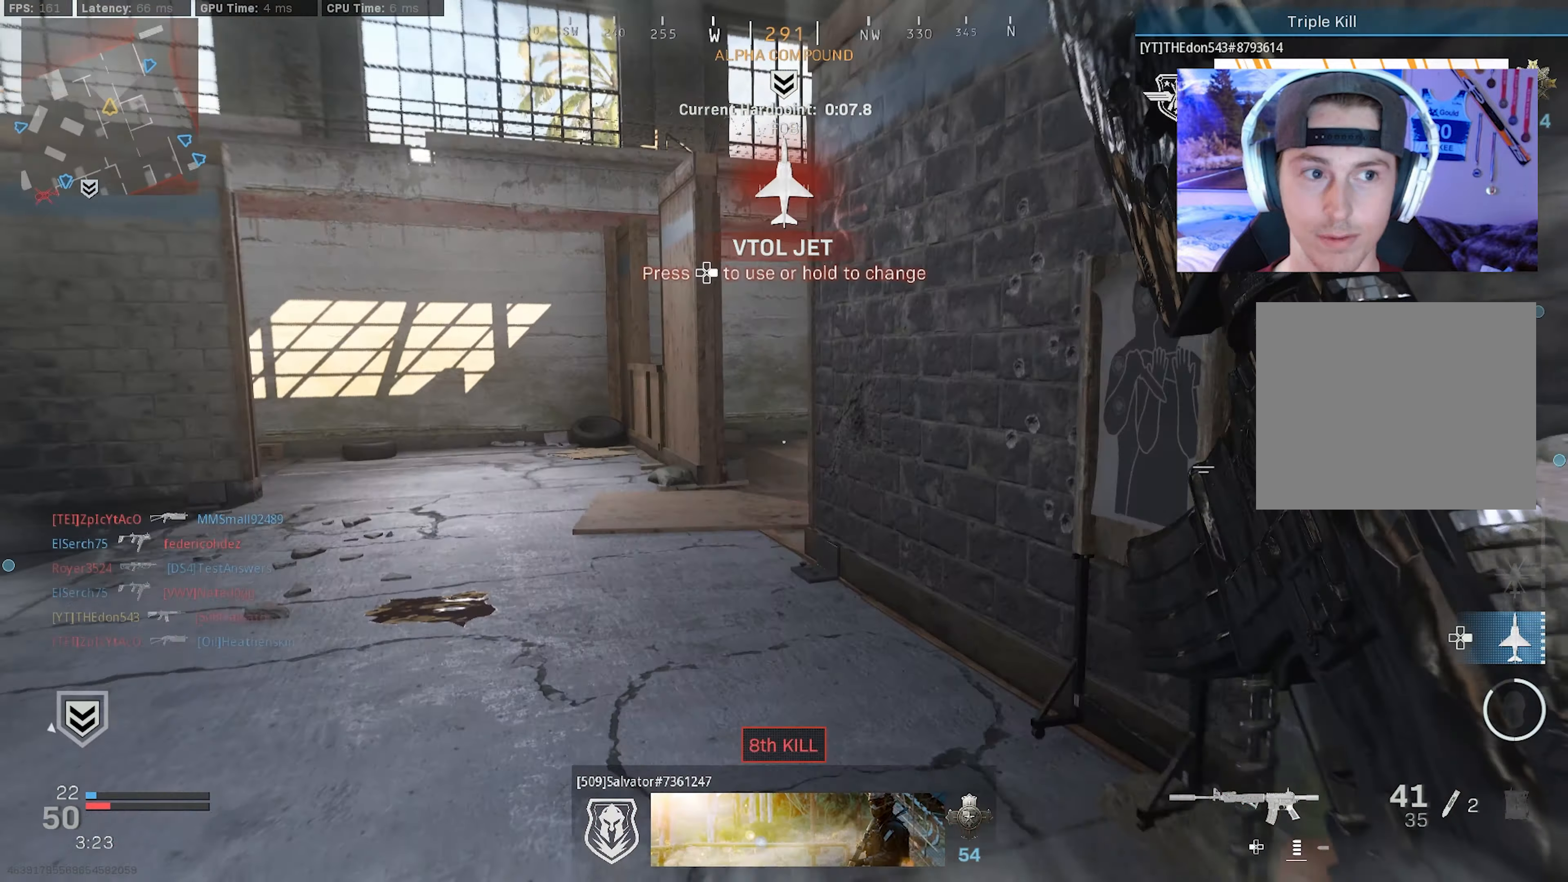
{"dt_ms": 500, "buttons": ["R3"], "left_stick": "up-left", "right_stick": "right", "events": [[217, "R3", "down"], [317, "R3", "up"], [467, "L3", "up"], [483, "R3", "down"]]}
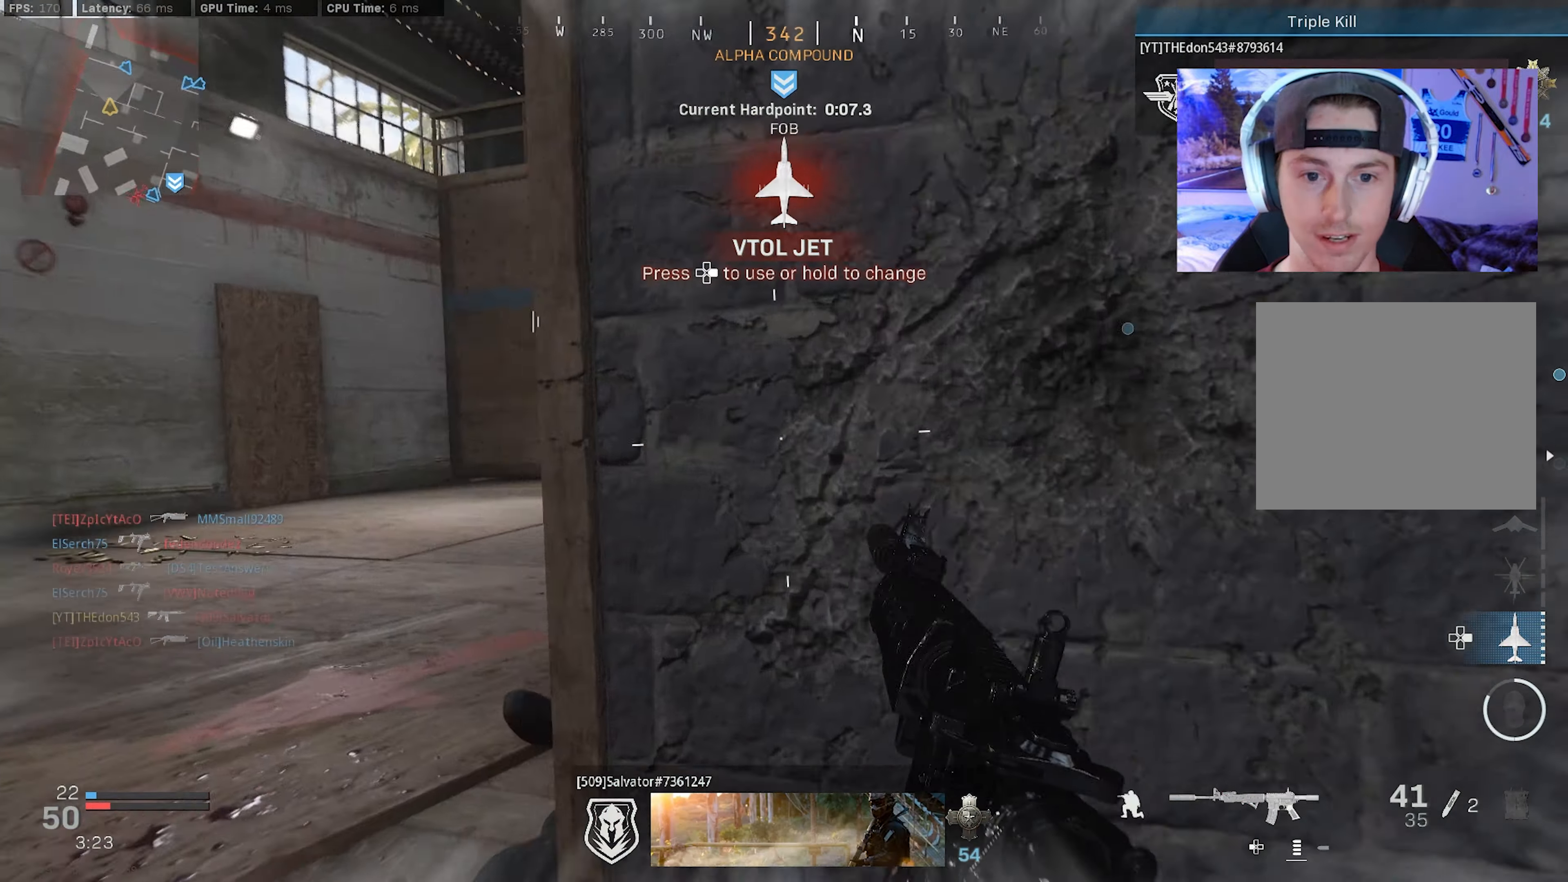
{"dt_ms": 500, "buttons": [], "left_stick": "up", "right_stick": "center", "events": [[33, "CROSS", "down"], [150, "R3", "up"], [183, "CROSS", "up"], [200, "L3", "down"], [267, "left_stick", "up"], [267, "right_stick", "center"], [283, "L3", "up"], [367, "L3", "down"], [467, "L3", "up"]]}
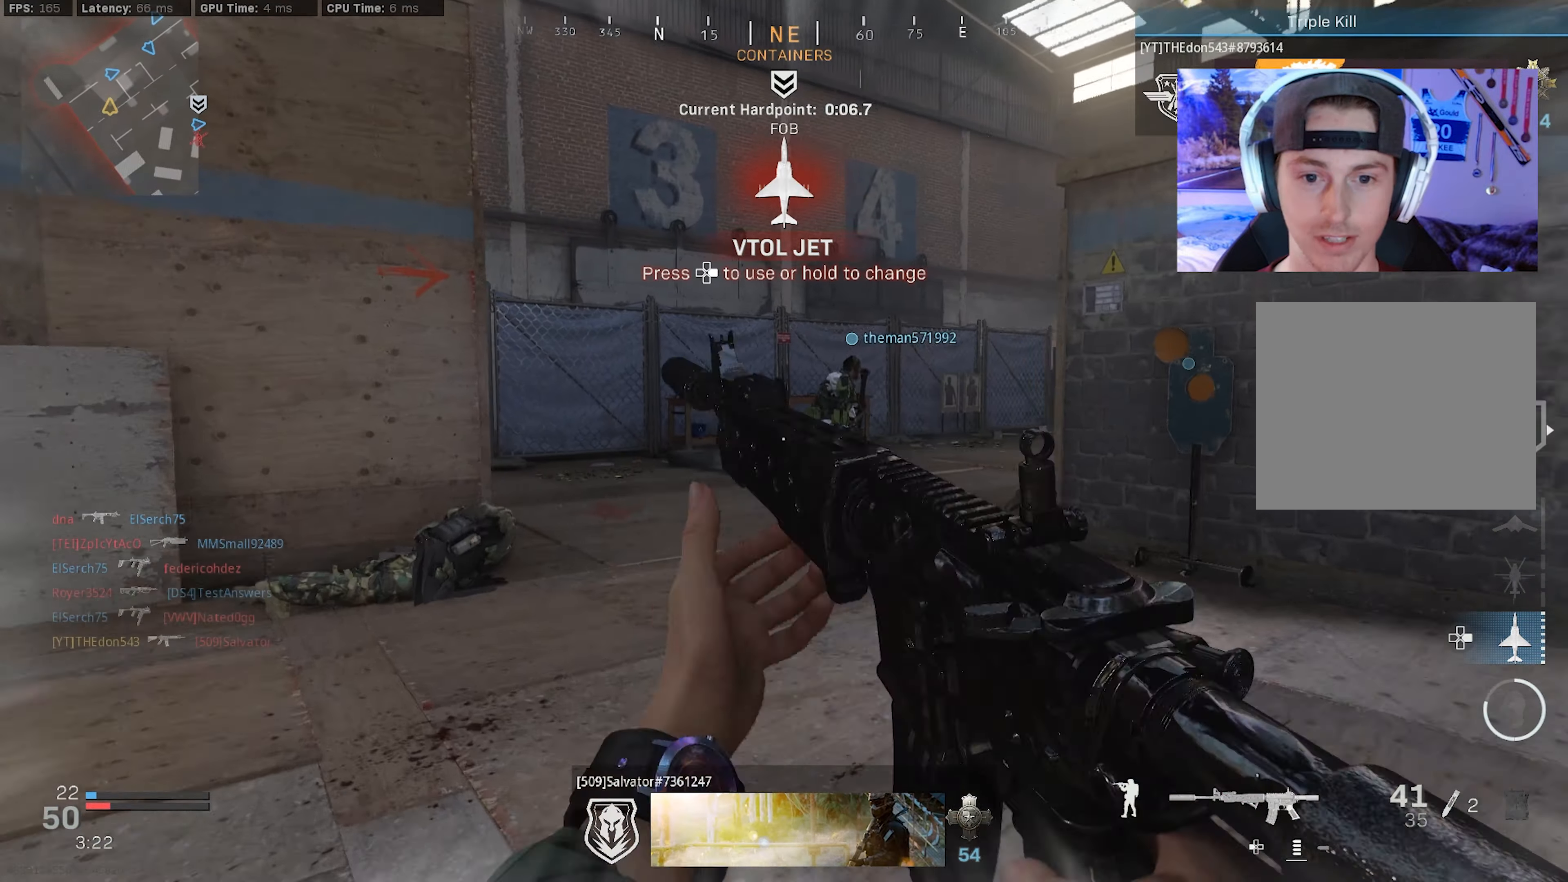
{"dt_ms": 500, "buttons": ["L3", "R3"], "left_stick": "up", "right_stick": "right", "events": [[33, "L3", "down"], [133, "L3", "up"], [217, "L3", "down"], [250, "right_stick", "right"], [333, "L3", "up"], [433, "L3", "down"], [500, "R3", "down"]]}
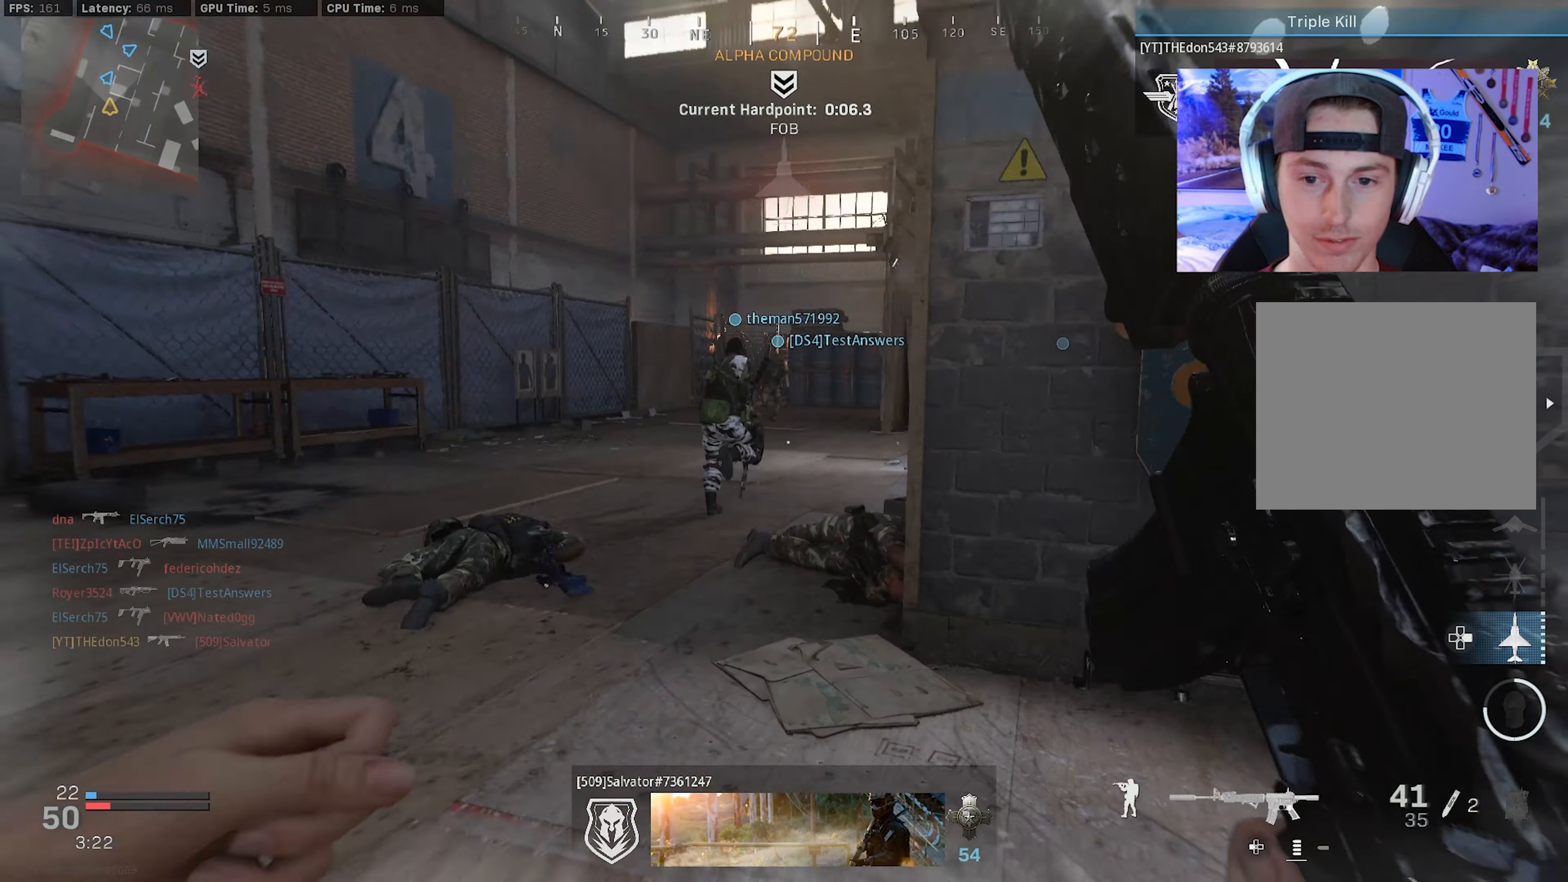
{"dt_ms": 1000, "buttons": ["L3"], "left_stick": "up-right", "right_stick": "center", "events": [[67, "L3", "up"], [100, "R3", "up"], [150, "right_stick", "up-right"], [317, "R3", "down"], [367, "CROSS", "down"], [383, "right_stick", "right"], [467, "R3", "up"], [500, "CROSS", "up"], [500, "L3", "down"], [600, "L3", "up"], [667, "L3", "down"], [667, "right_stick", "center"], [767, "L3", "up"], [833, "L3", "down"], [850, "left_stick", "up-right"]]}
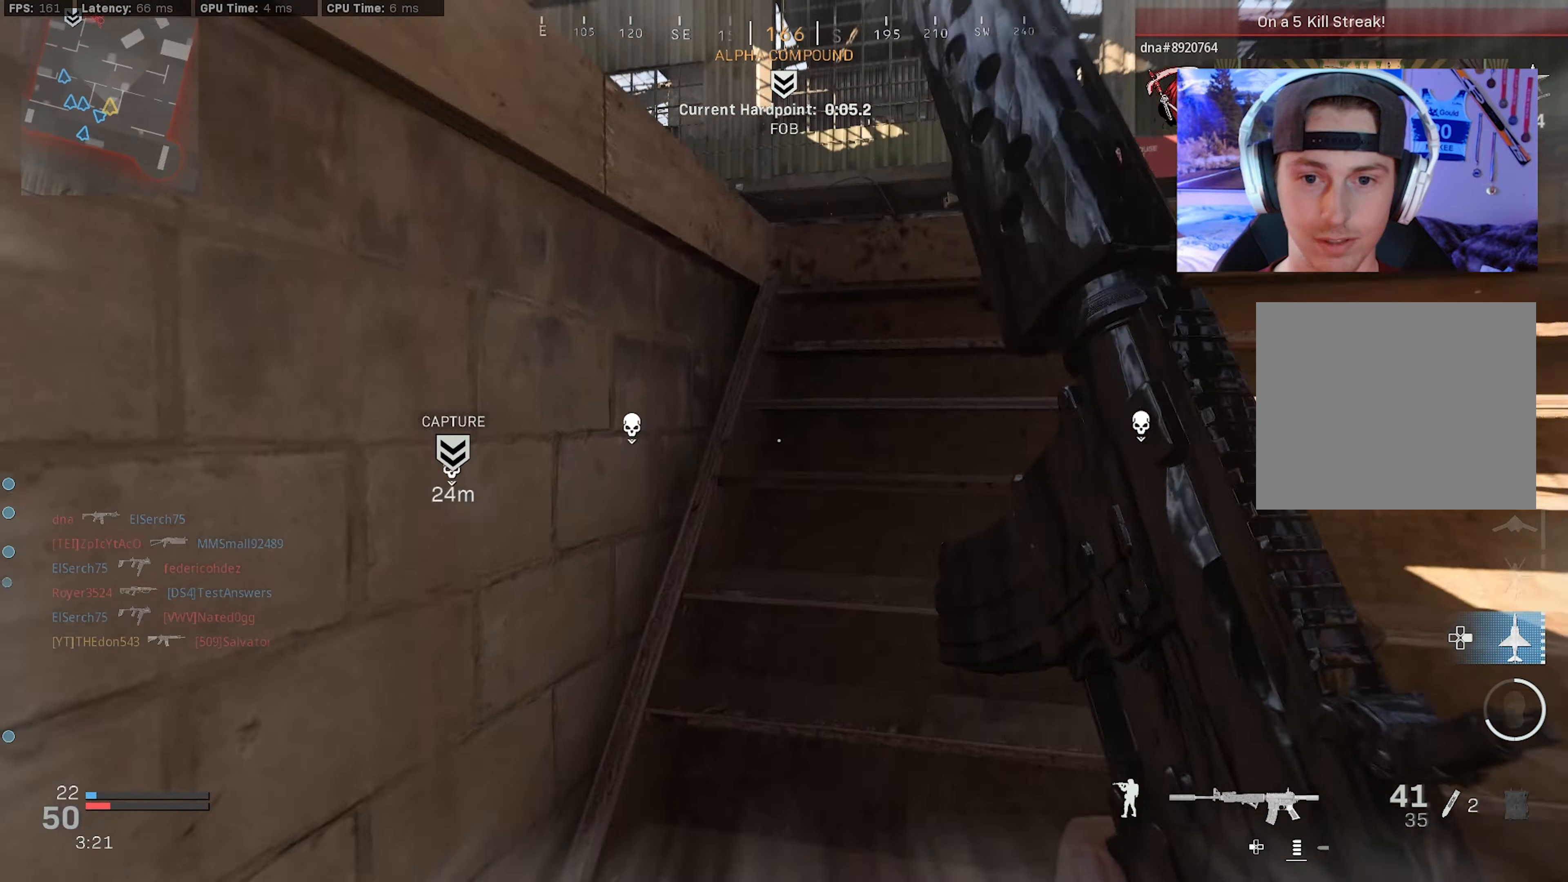
{"dt_ms": 500, "buttons": ["L2"], "left_stick": "up-left", "right_stick": "center", "events": [[33, "L3", "up"], [67, "right_stick", "right"], [100, "left_stick", "right"], [117, "right_stick", "center"], [167, "right_stick", "down"], [233, "right_stick", "center"], [267, "L2", "down"], [333, "left_stick", "up"], [417, "left_stick", "up-left"]]}
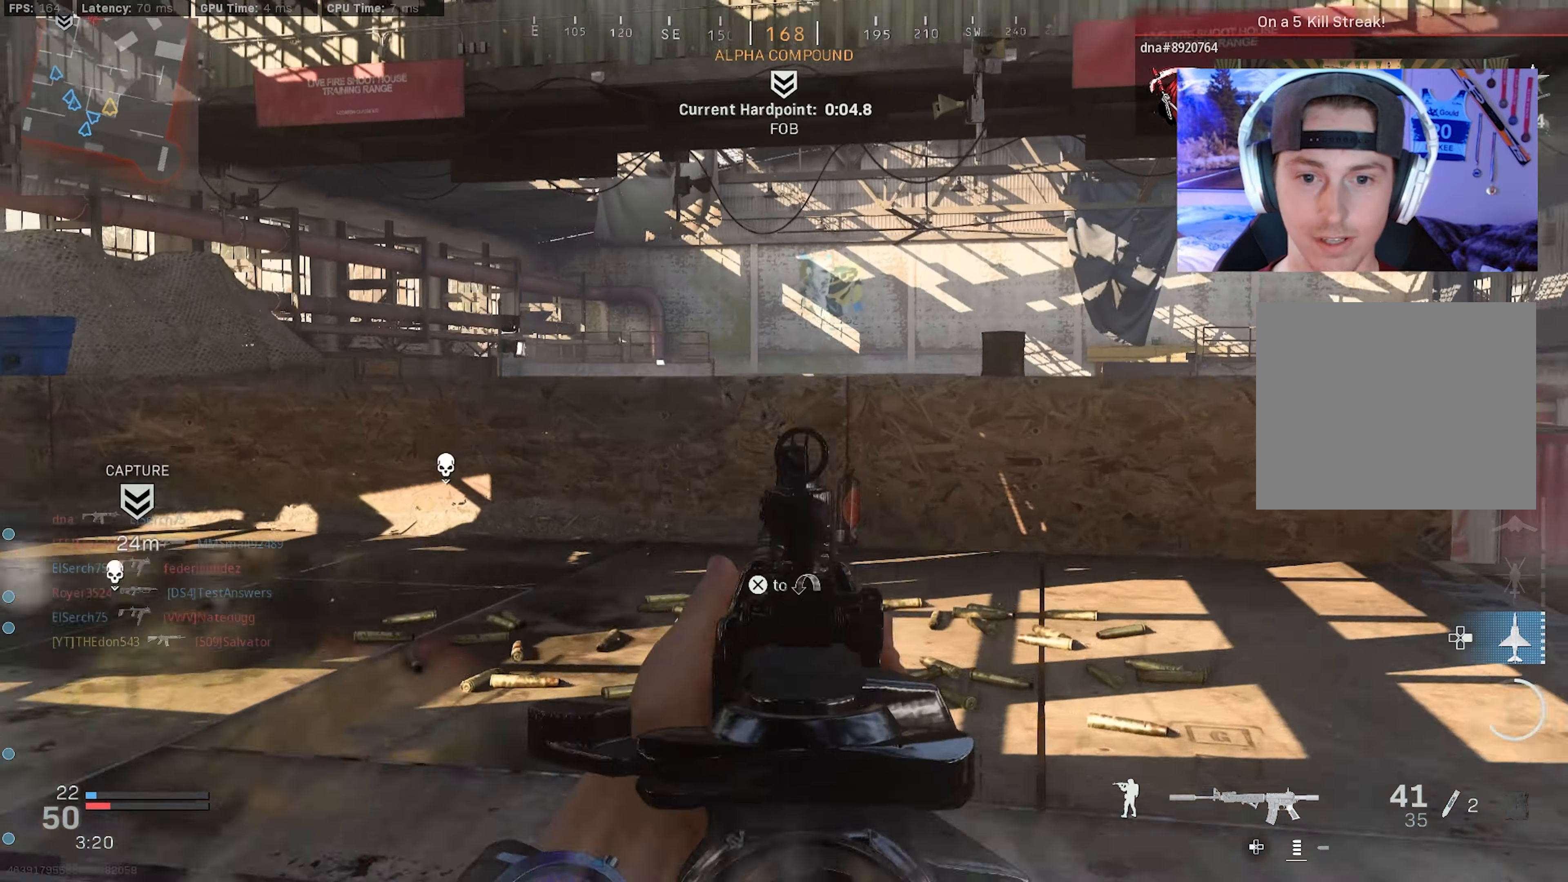
{"dt_ms": 500, "buttons": ["L2"], "left_stick": "right", "right_stick": "down-left", "events": [[250, "left_stick", "up-right"], [317, "right_stick", "left"], [400, "right_stick", "down-left"], [450, "left_stick", "right"]]}
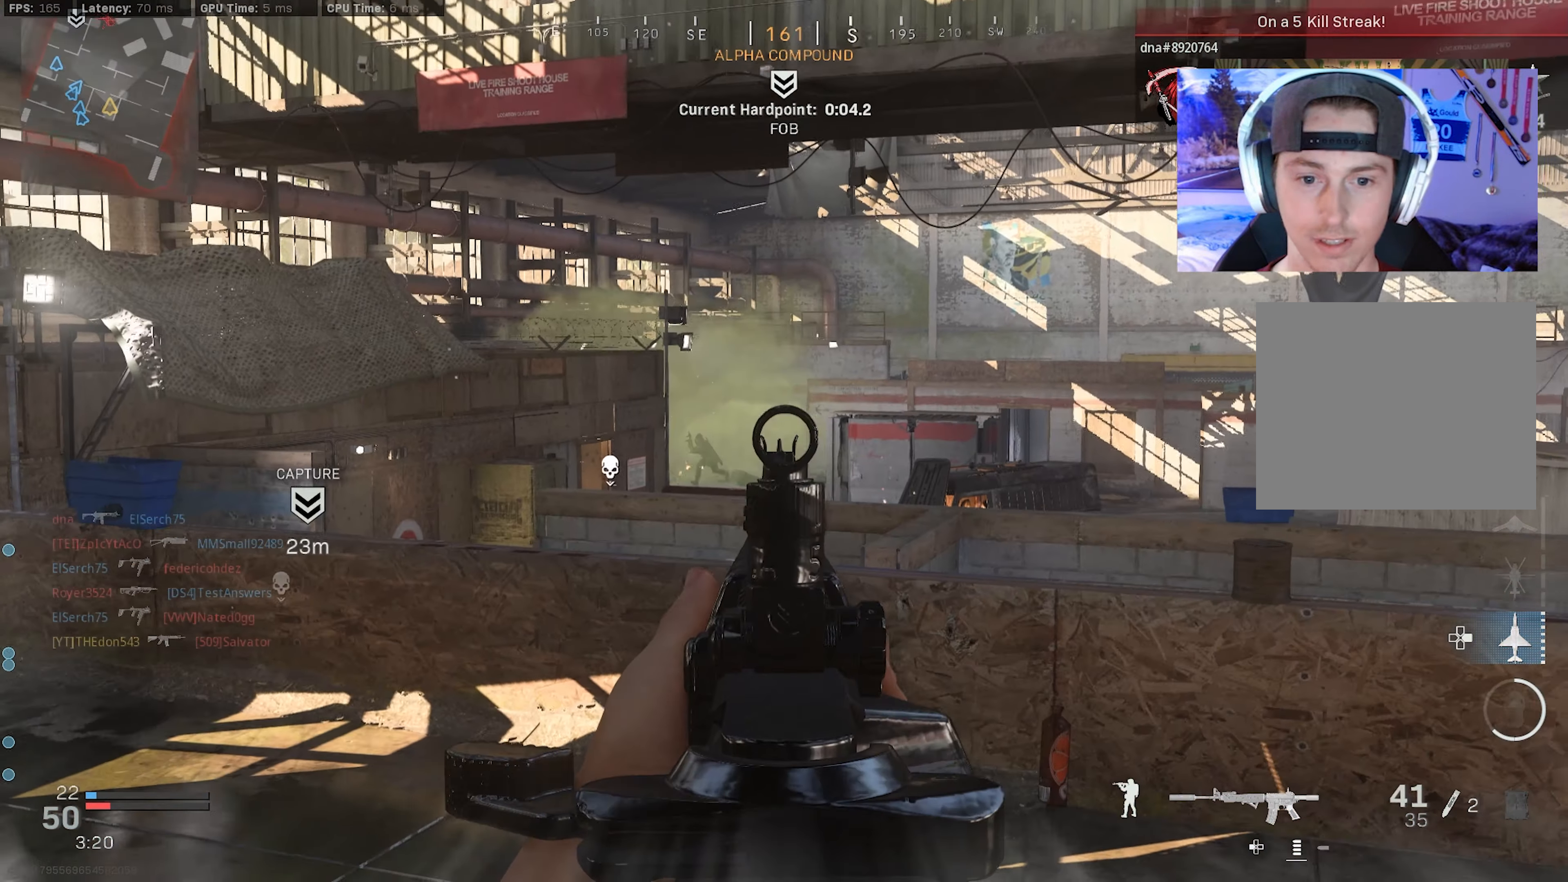
{"dt_ms": 500, "buttons": ["L2"], "left_stick": "left", "right_stick": "right", "events": [[67, "left_stick", "center"], [67, "right_stick", "center"], [117, "left_stick", "left"], [200, "right_stick", "down-left"], [283, "left_stick", "right"], [367, "right_stick", "right"], [433, "left_stick", "up-left"], [500, "left_stick", "left"]]}
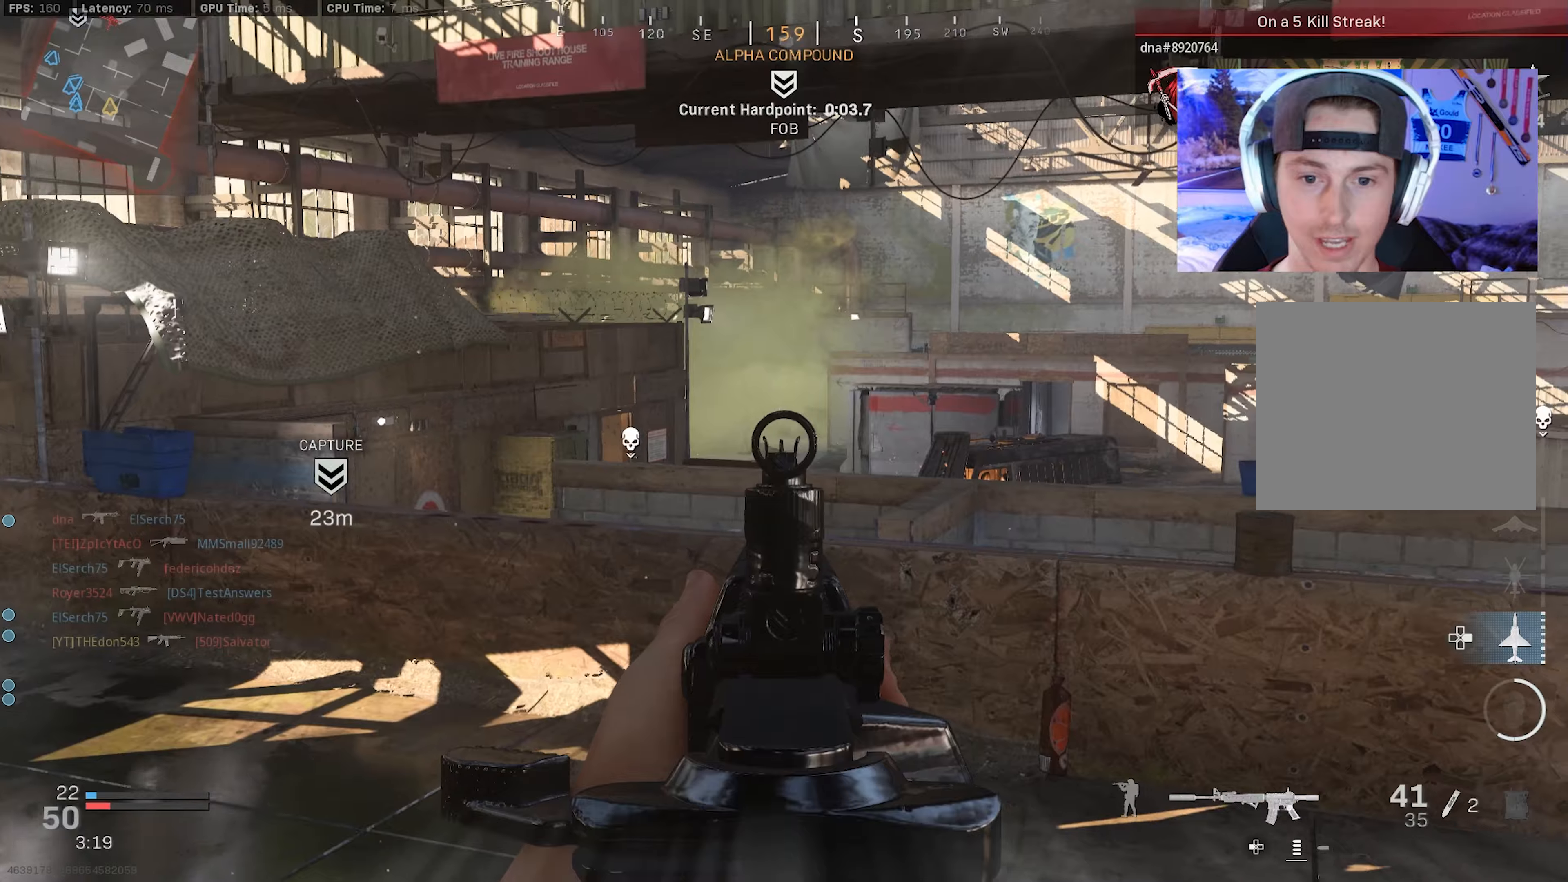
{"dt_ms": 500, "buttons": [], "left_stick": "down-right", "right_stick": "right", "events": [[17, "right_stick", "up-right"], [217, "right_stick", "center"], [234, "left_stick", "down-left"], [434, "L2", "up"], [434, "left_stick", "down-right"], [484, "right_stick", "right"]]}
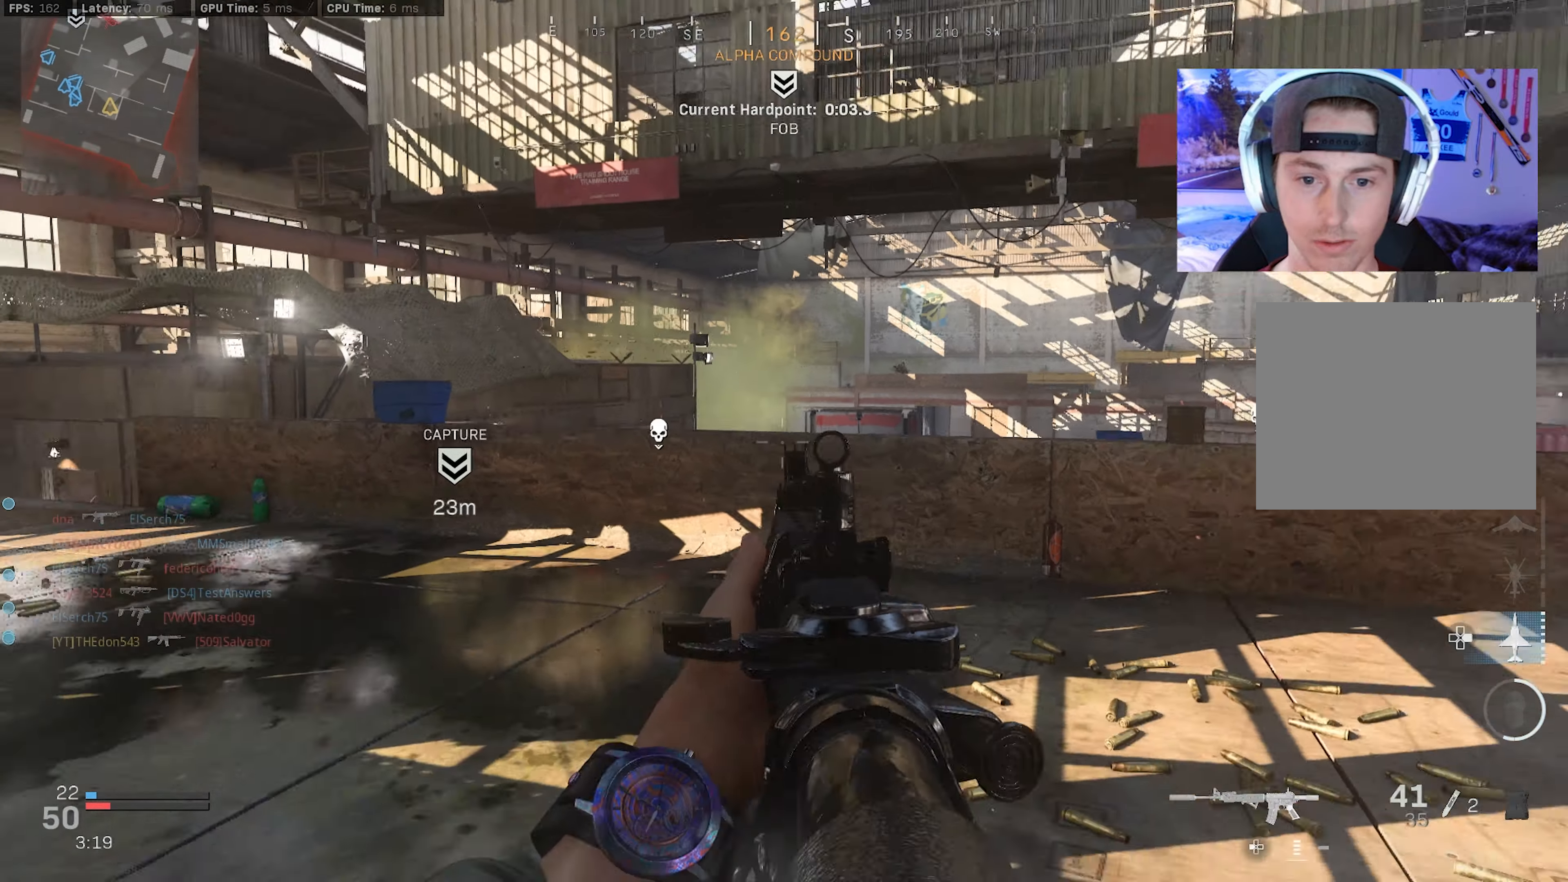
{"dt_ms": 500, "buttons": [], "left_stick": "up-right", "right_stick": "up-left", "events": [[100, "left_stick", "down"], [350, "left_stick", "down-right"], [350, "right_stick", "left"], [467, "right_stick", "up-left"], [500, "left_stick", "up-right"]]}
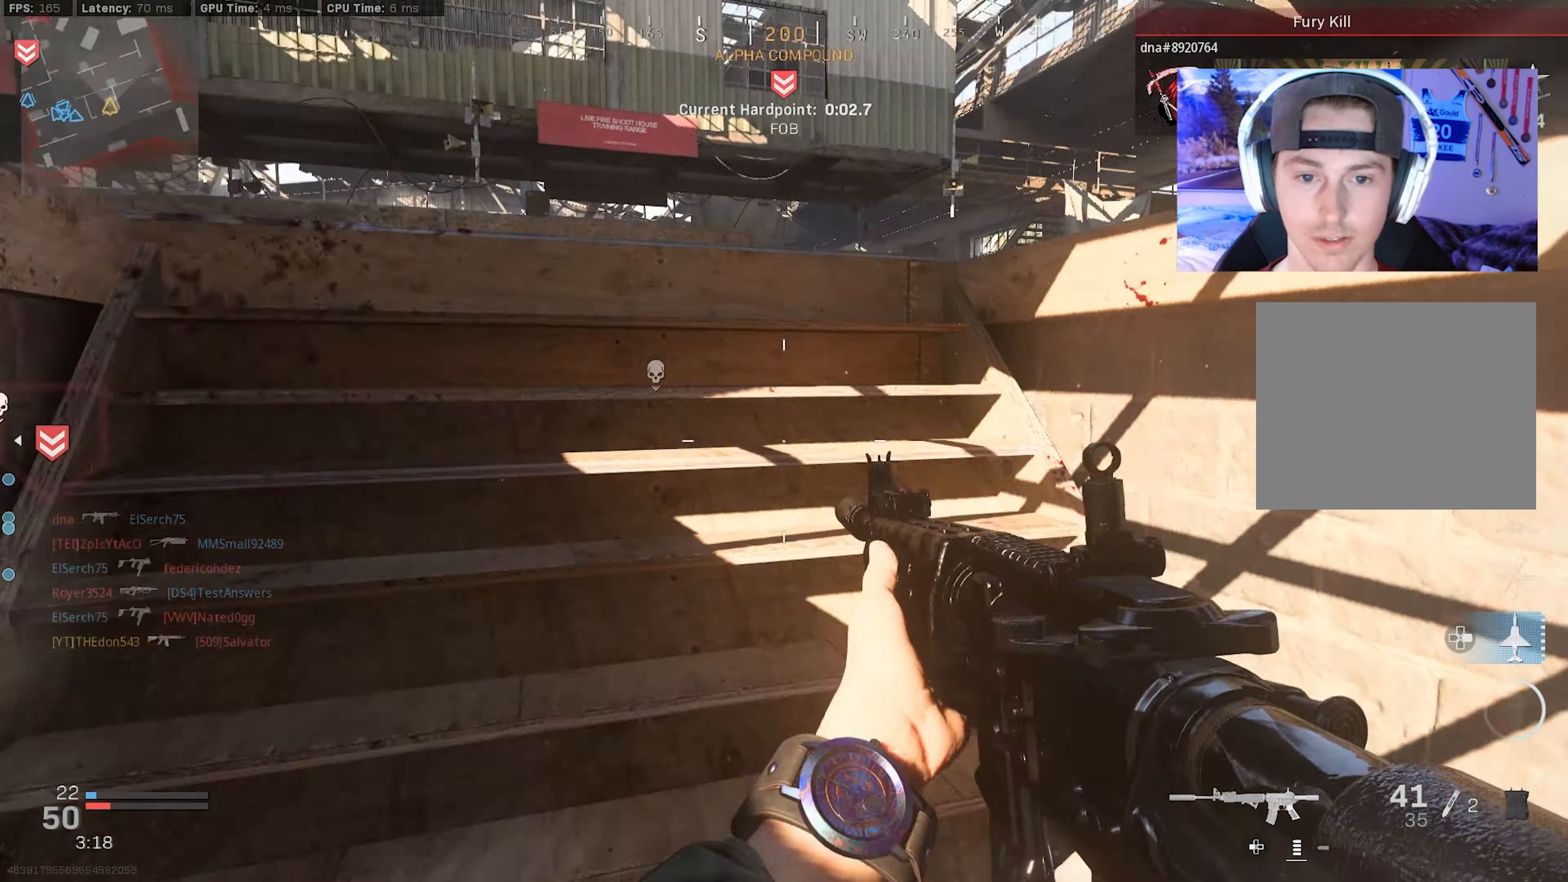
{"dt_ms": 500, "buttons": ["L2"], "left_stick": "up", "right_stick": "center", "events": [[50, "left_stick", "up"], [117, "right_stick", "center"], [250, "right_stick", "left"], [350, "right_stick", "center"], [500, "L2", "down"]]}
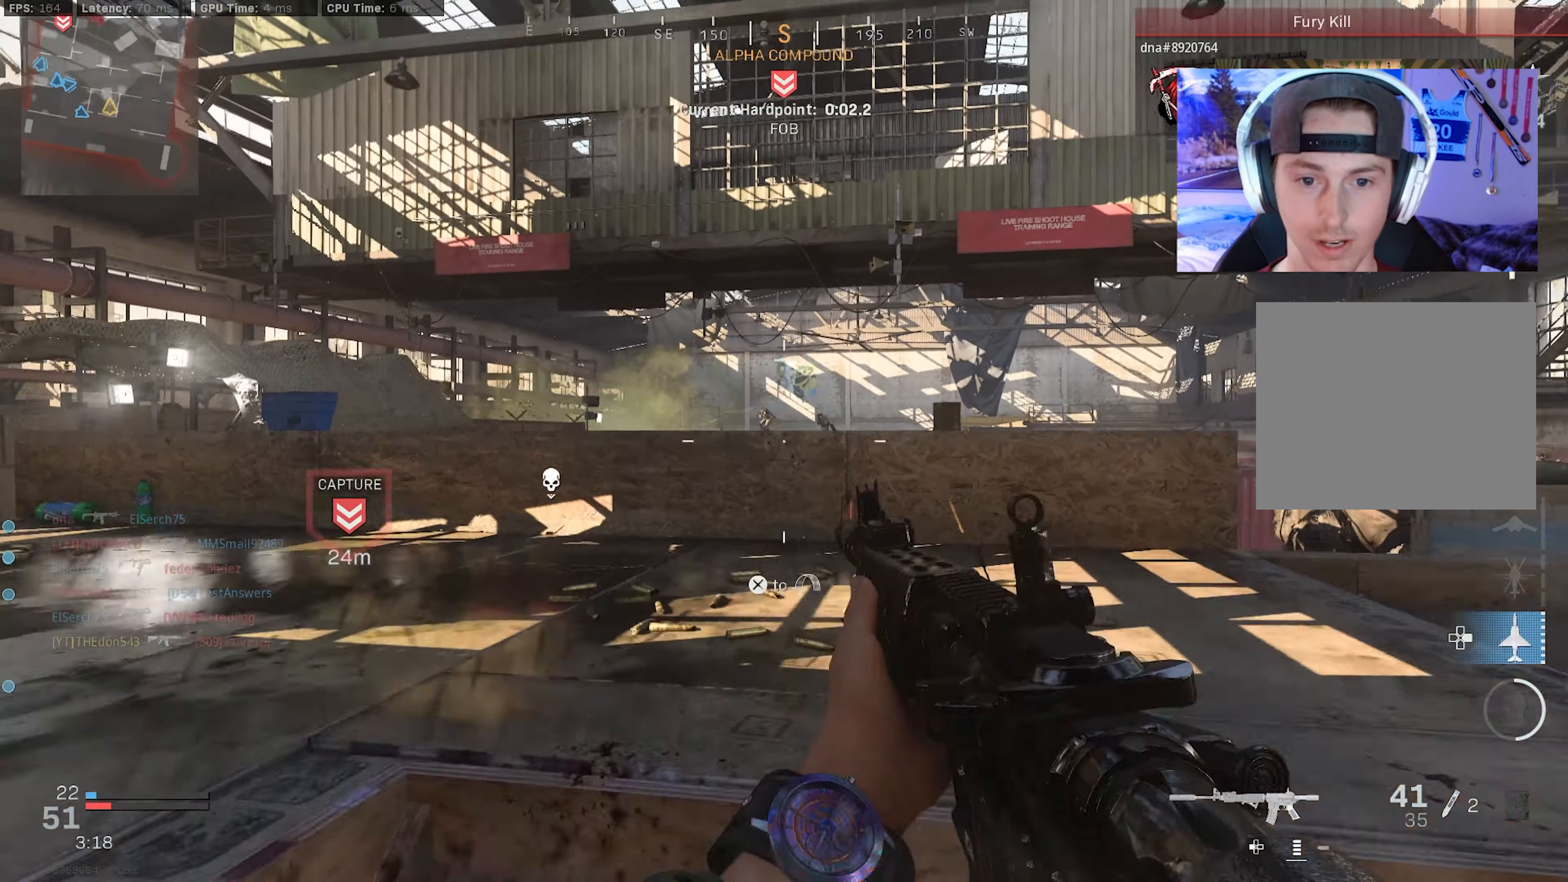
{"dt_ms": 500, "buttons": ["L2", "R2"], "left_stick": "center", "right_stick": "down-left", "events": [[150, "left_stick", "right"], [300, "left_stick", "up-left"], [334, "right_stick", "up"], [367, "R2", "down"], [384, "right_stick", "center"], [450, "right_stick", "down-left"], [467, "left_stick", "center"]]}
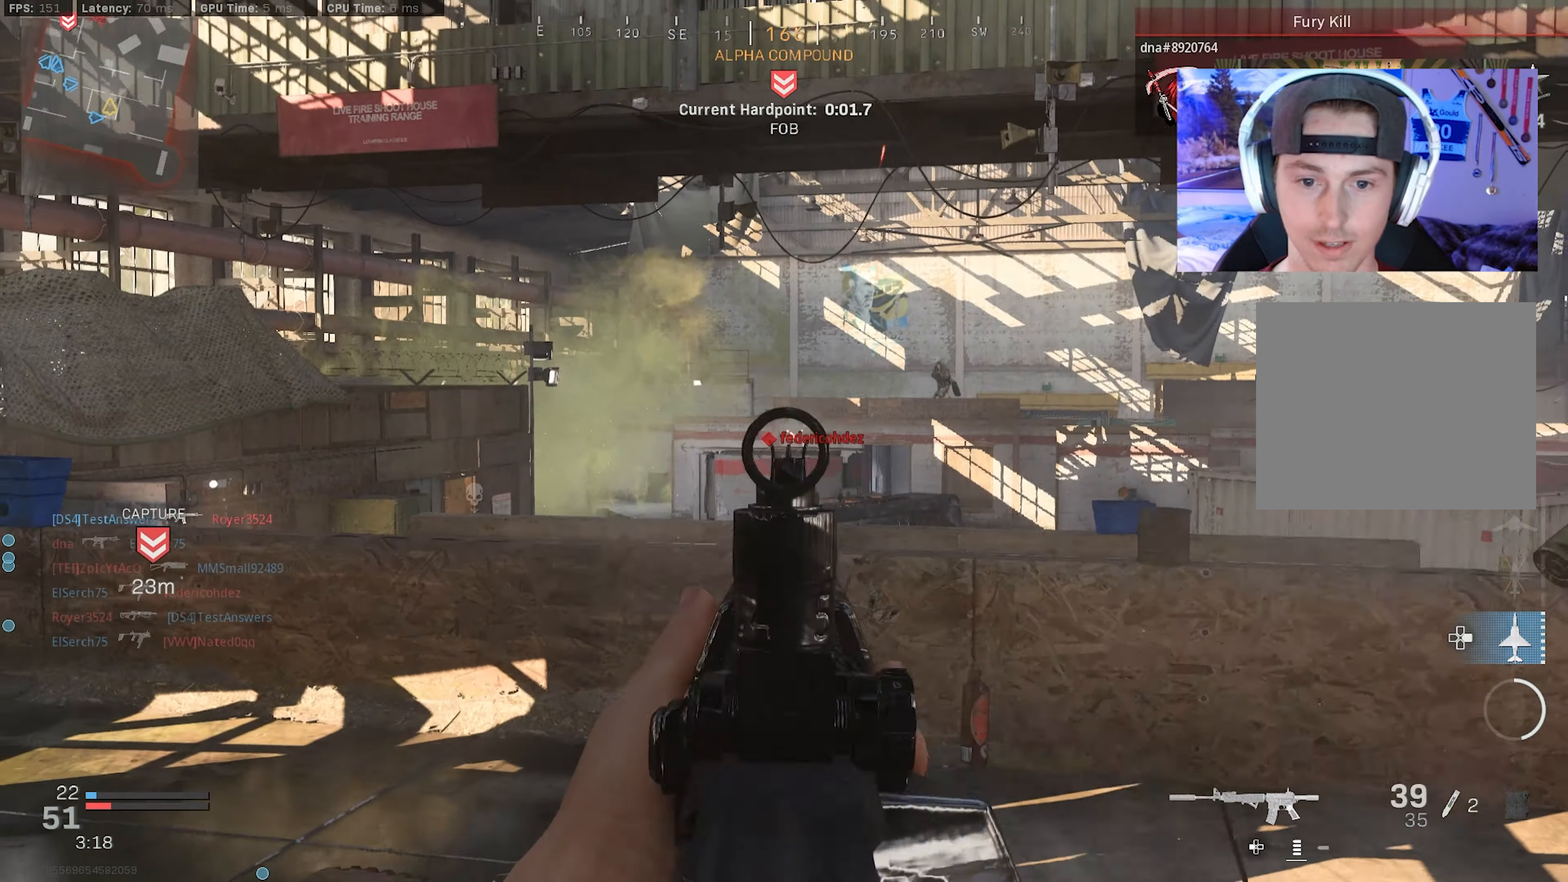
{"dt_ms": 500, "buttons": ["L2", "R2"], "left_stick": "right", "right_stick": "right", "events": [[34, "left_stick", "down-right"], [67, "right_stick", "right"], [117, "R2", "up"], [184, "right_stick", "up-right"], [284, "R2", "down"], [284, "left_stick", "left"], [317, "right_stick", "center"], [500, "left_stick", "right"], [500, "right_stick", "right"]]}
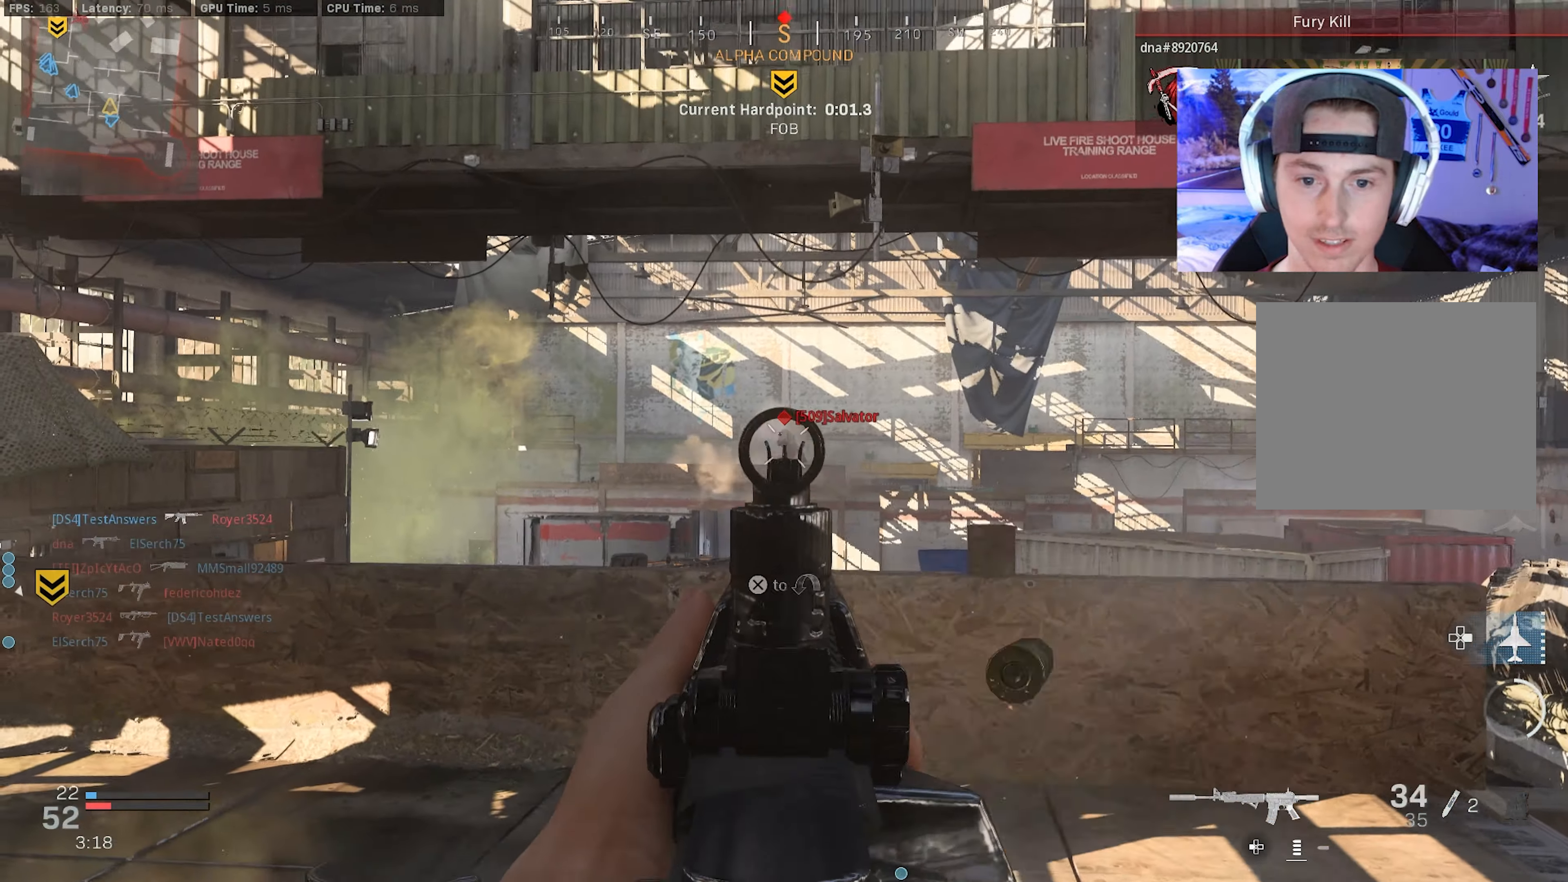
{"dt_ms": 500, "buttons": ["L2", "R2"], "left_stick": "down", "right_stick": "center", "events": [[67, "right_stick", "center"], [117, "left_stick", "center"], [117, "right_stick", "down"], [184, "left_stick", "down-left"], [250, "left_stick", "down"], [417, "right_stick", "center"]]}
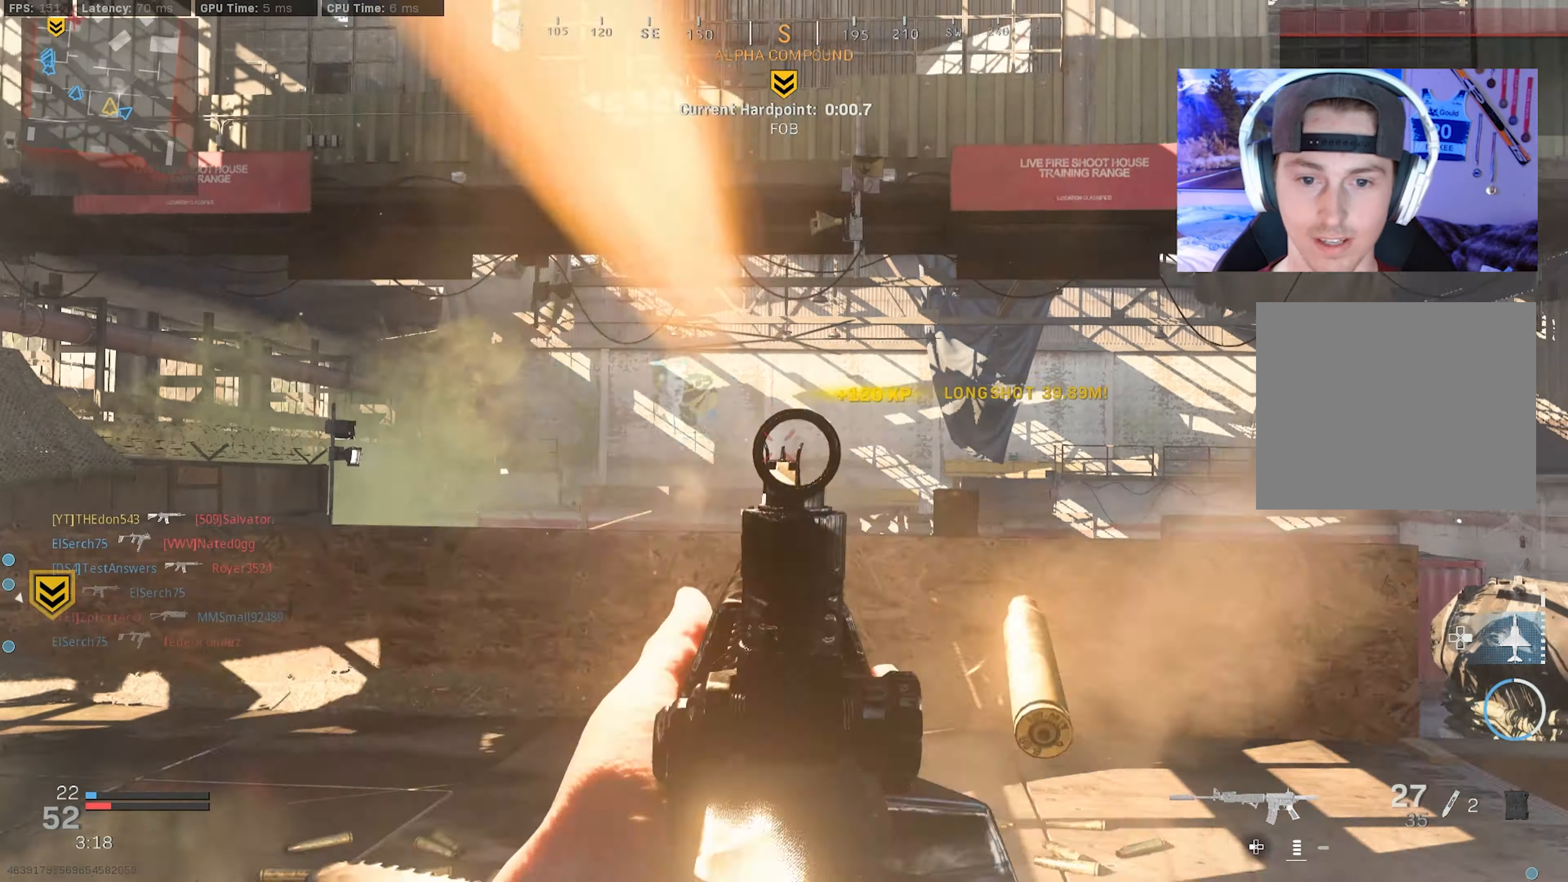
{"dt_ms": 500, "buttons": [], "left_stick": "down-left", "right_stick": "center", "events": [[50, "L2", "up"], [84, "R2", "up"], [117, "right_stick", "down-left"], [200, "right_stick", "center"], [500, "left_stick", "down-left"]]}
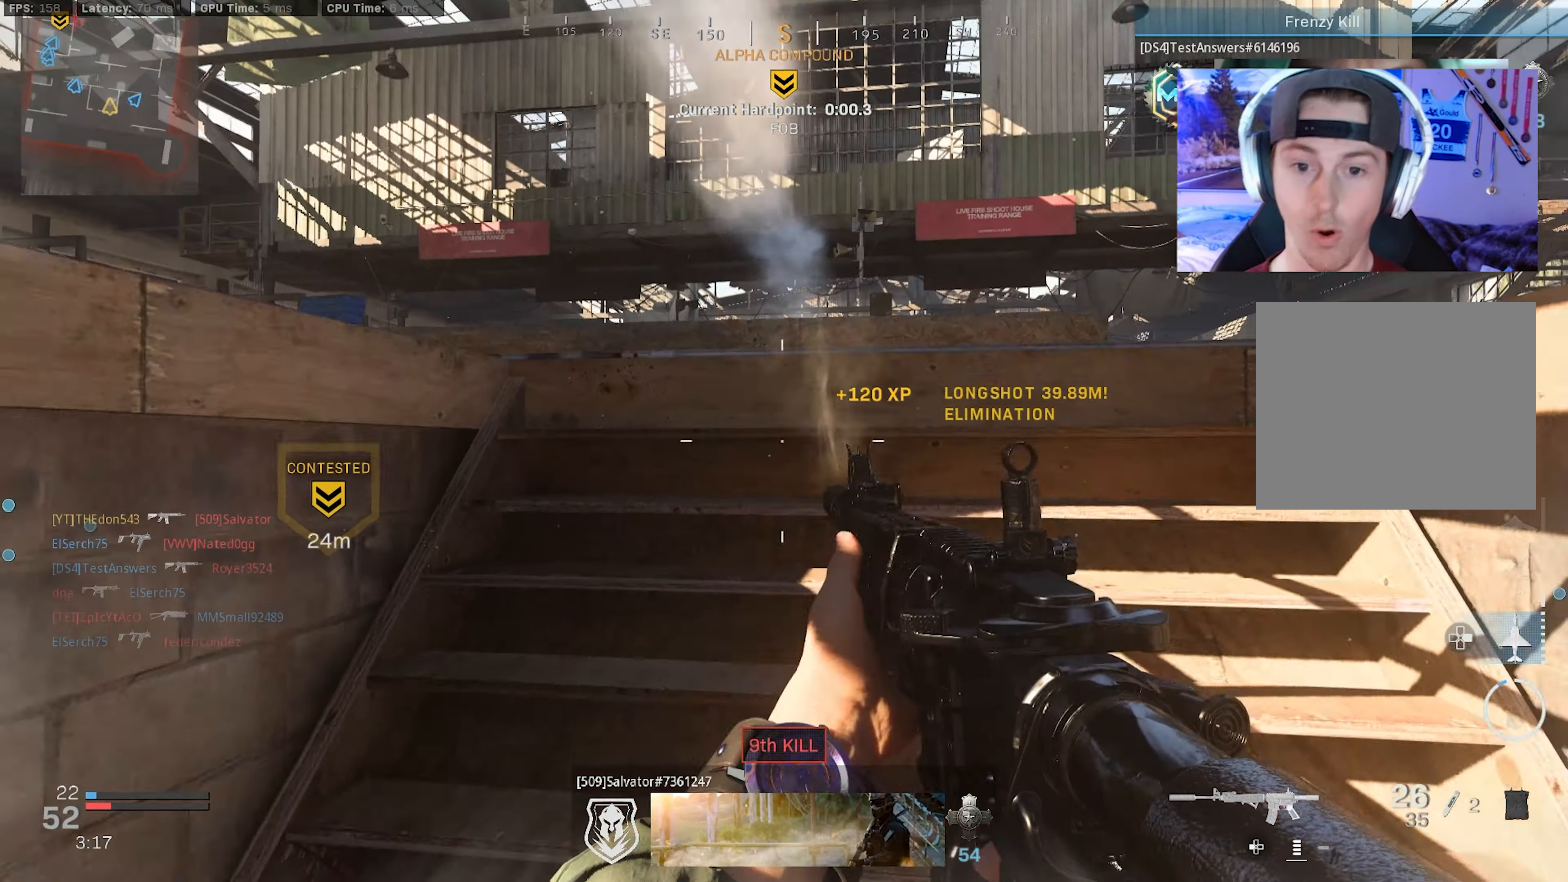
{"dt_ms": 500, "buttons": [], "left_stick": "center", "right_stick": "left", "events": [[84, "right_stick", "left"], [100, "left_stick", "center"]]}
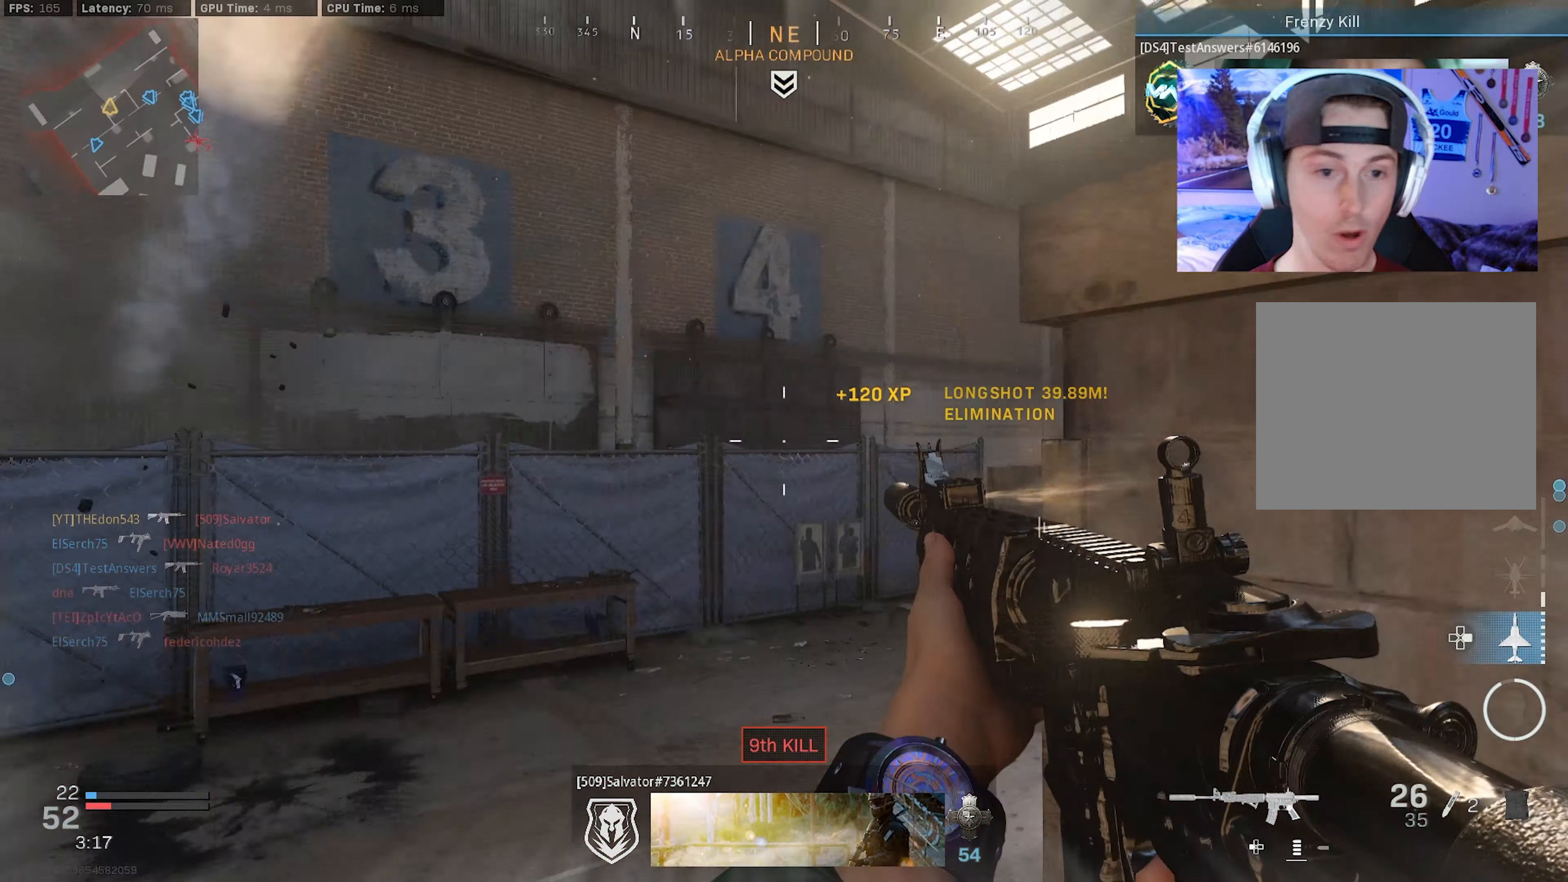
{"dt_ms": 500, "buttons": ["L2", "R2"], "left_stick": "center", "right_stick": "center", "events": [[184, "right_stick", "up"], [300, "L2", "down"], [300, "R2", "down"], [300, "left_stick", "right"], [300, "right_stick", "right"], [367, "right_stick", "center"], [467, "left_stick", "center"]]}
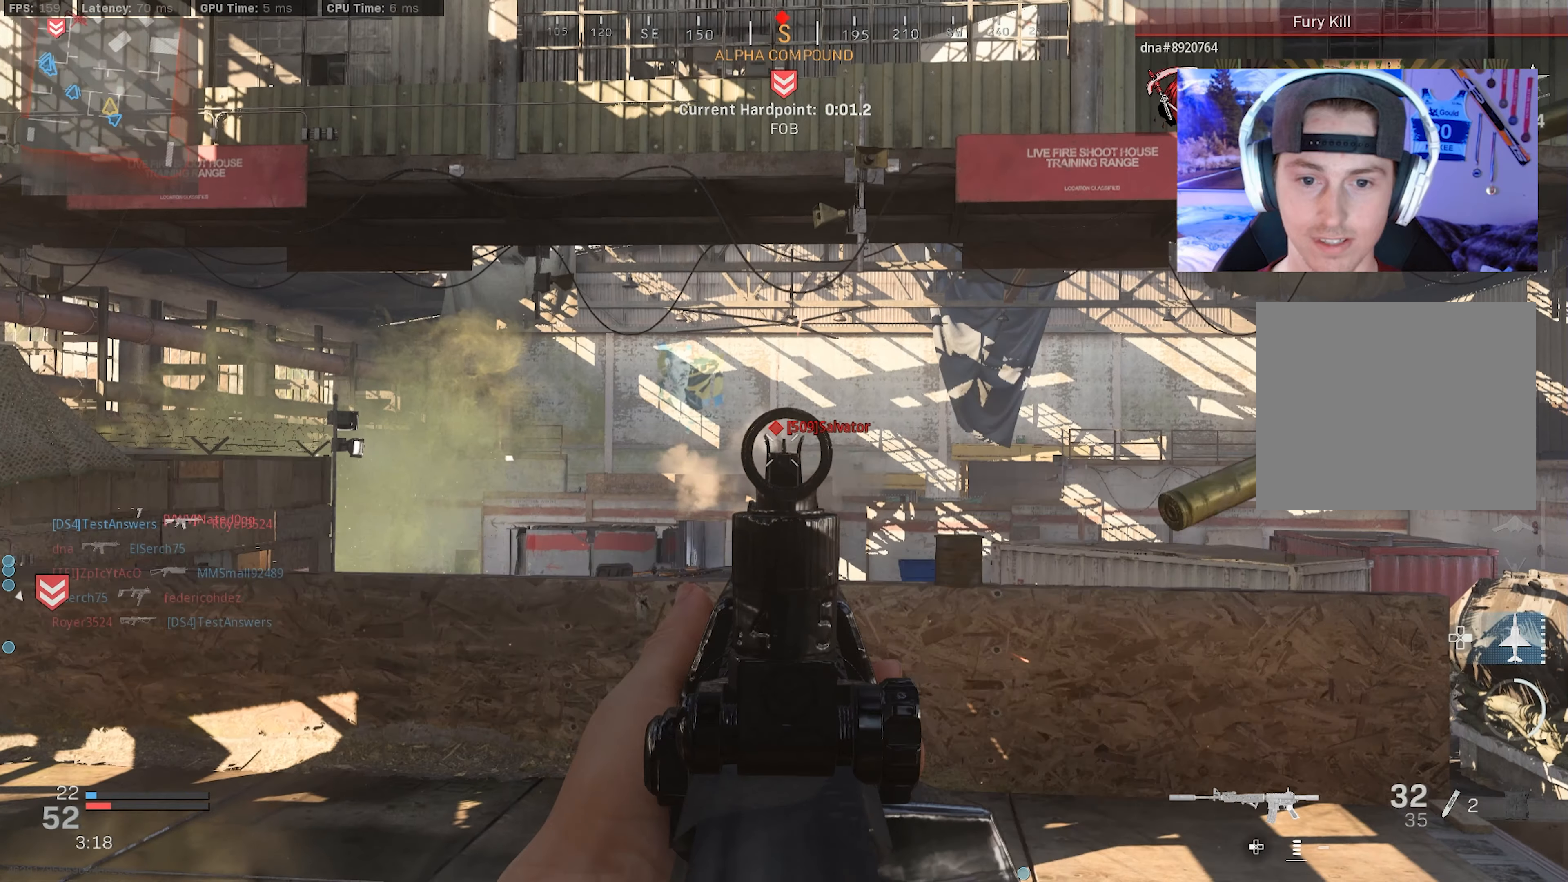
{"dt_ms": 500, "buttons": ["L2", "R2"], "left_stick": "down", "right_stick": "down", "events": [[34, "right_stick", "down"], [250, "left_stick", "down-left"], [467, "left_stick", "down"]]}
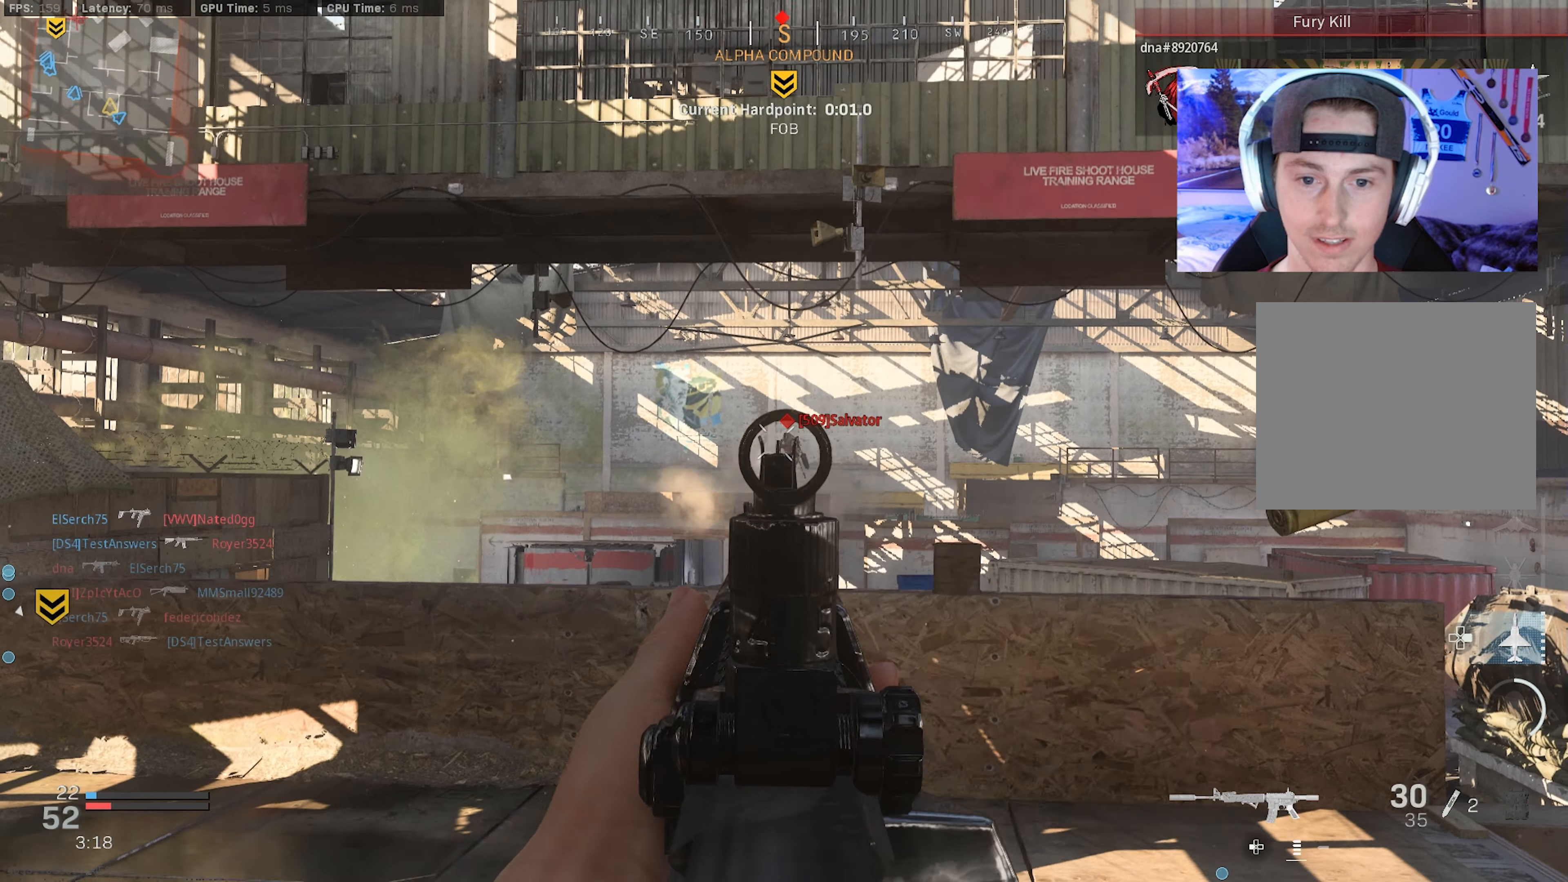
{"dt_ms": 500, "buttons": ["L2", "R2"], "left_stick": "down", "right_stick": "down", "events": []}
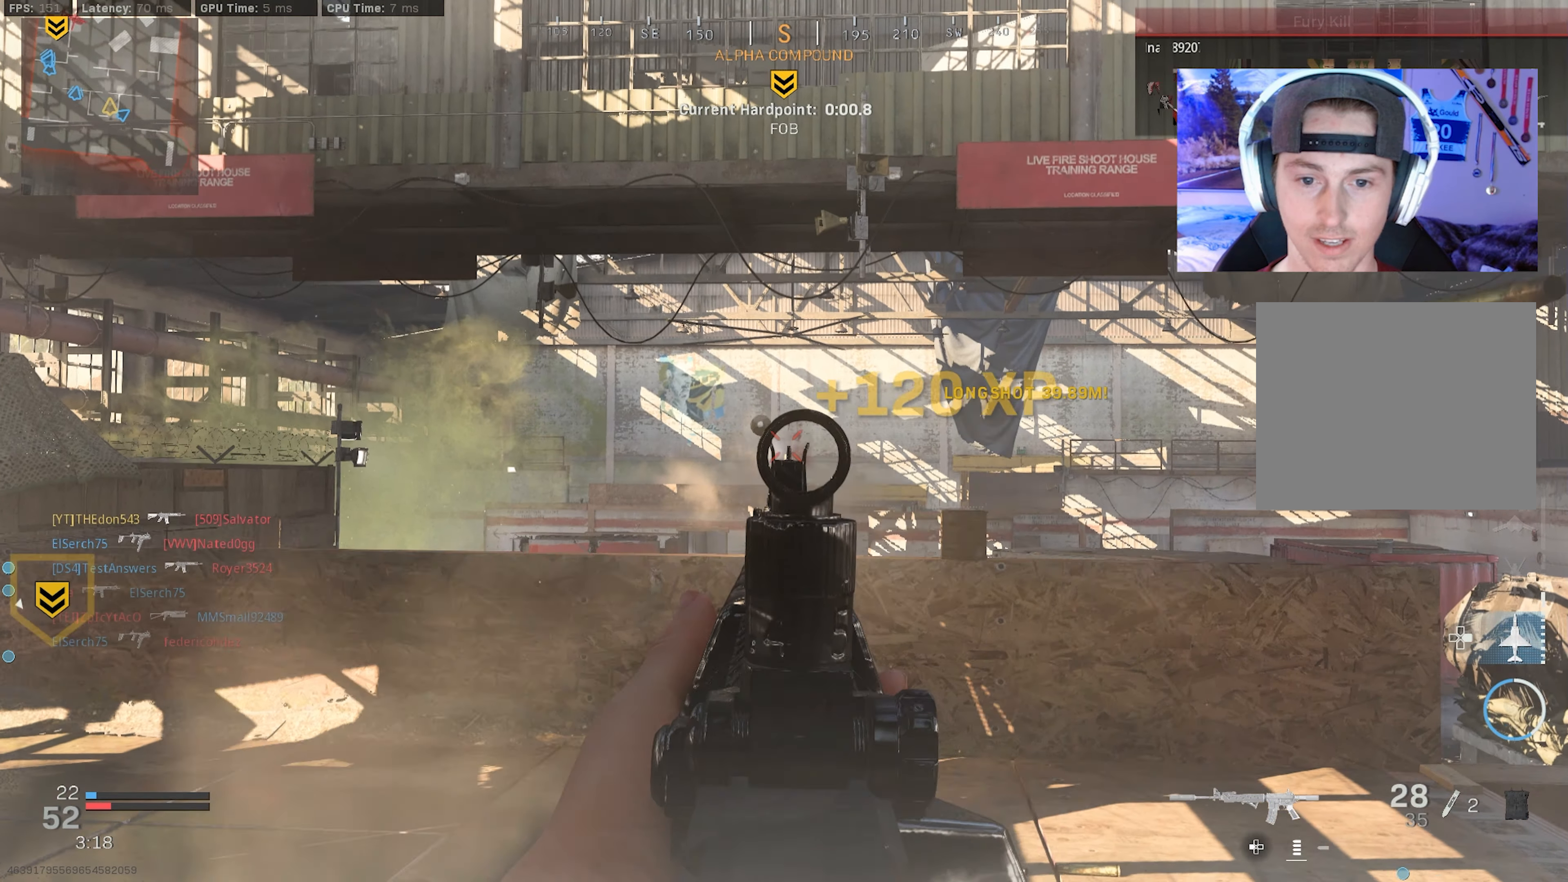
{"dt_ms": 500, "buttons": ["L2", "R2"], "left_stick": "down", "right_stick": "center", "events": [[33, "right_stick", "center"]]}
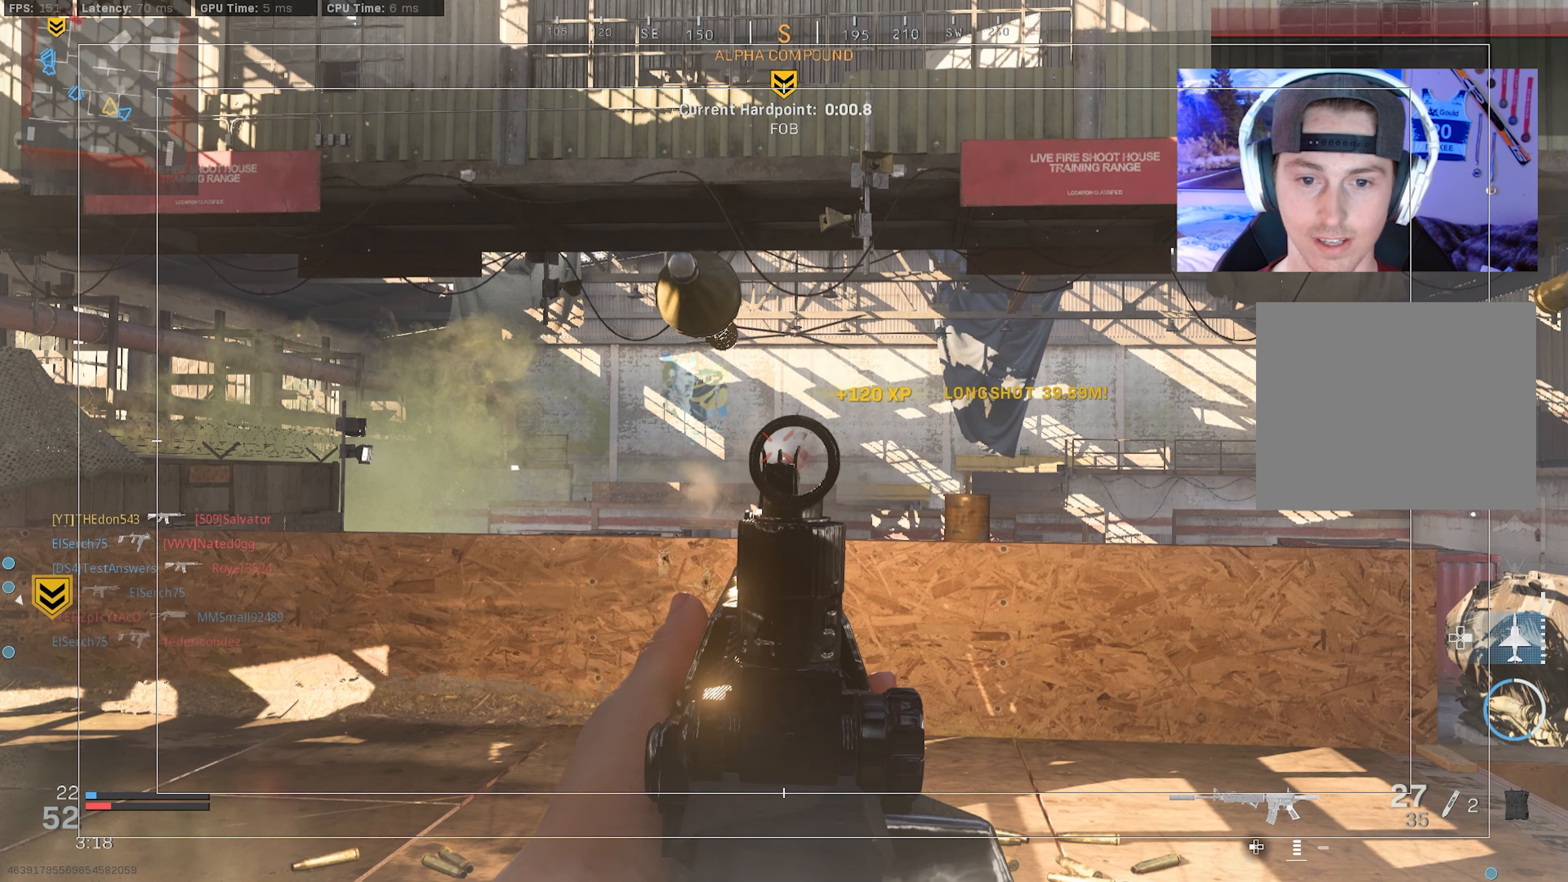
{"dt_ms": 500, "buttons": ["L2", "R2"], "left_stick": "down", "right_stick": "center", "events": []}
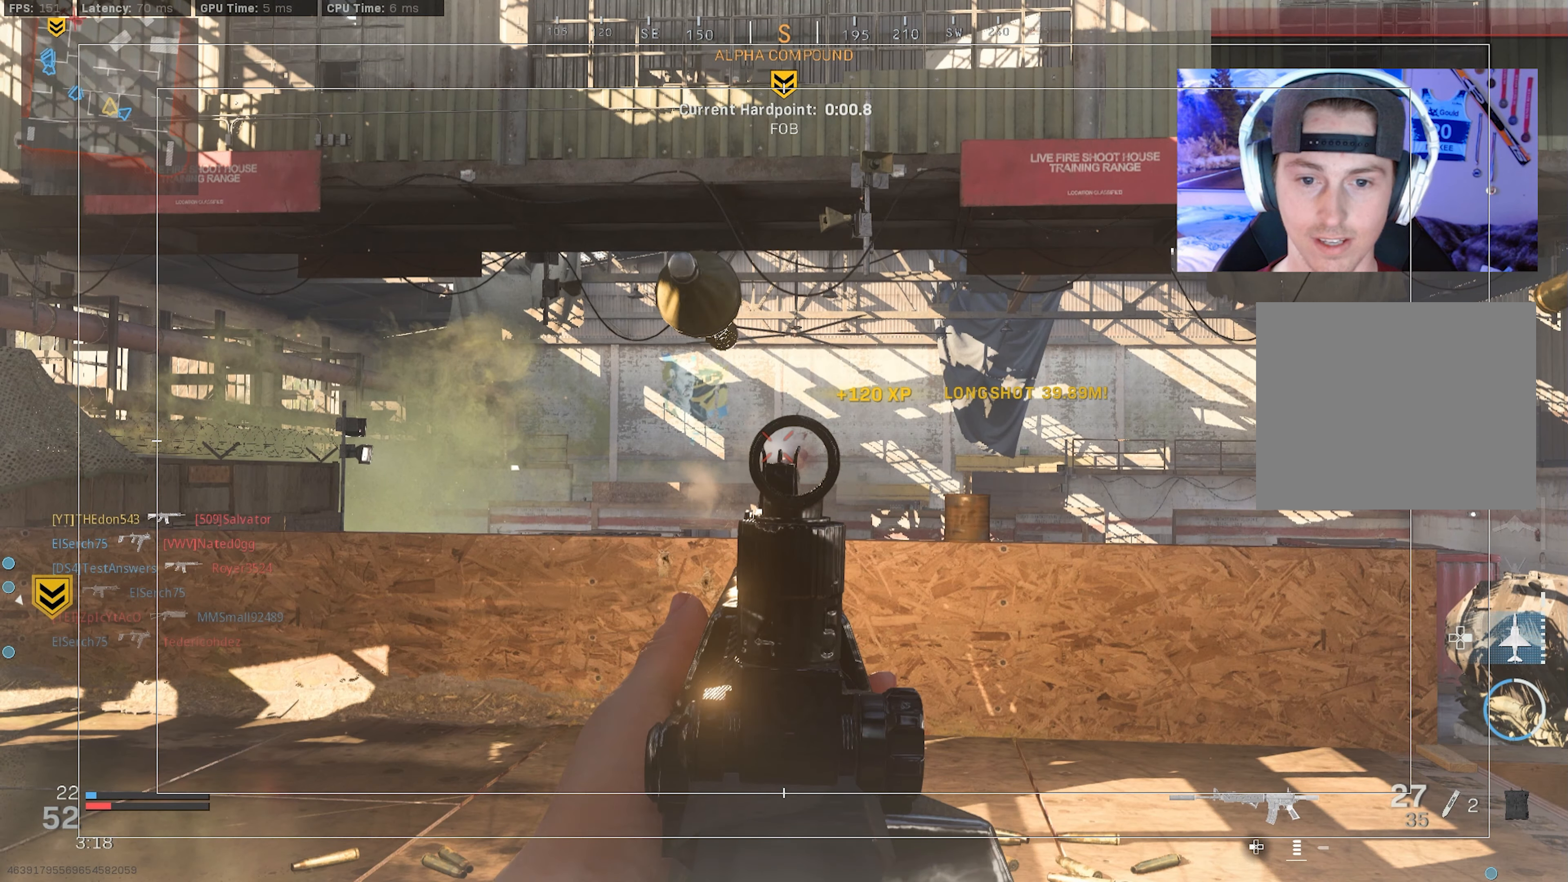
{"dt_ms": 500, "buttons": ["L2", "R2"], "left_stick": "down", "right_stick": "center", "events": []}
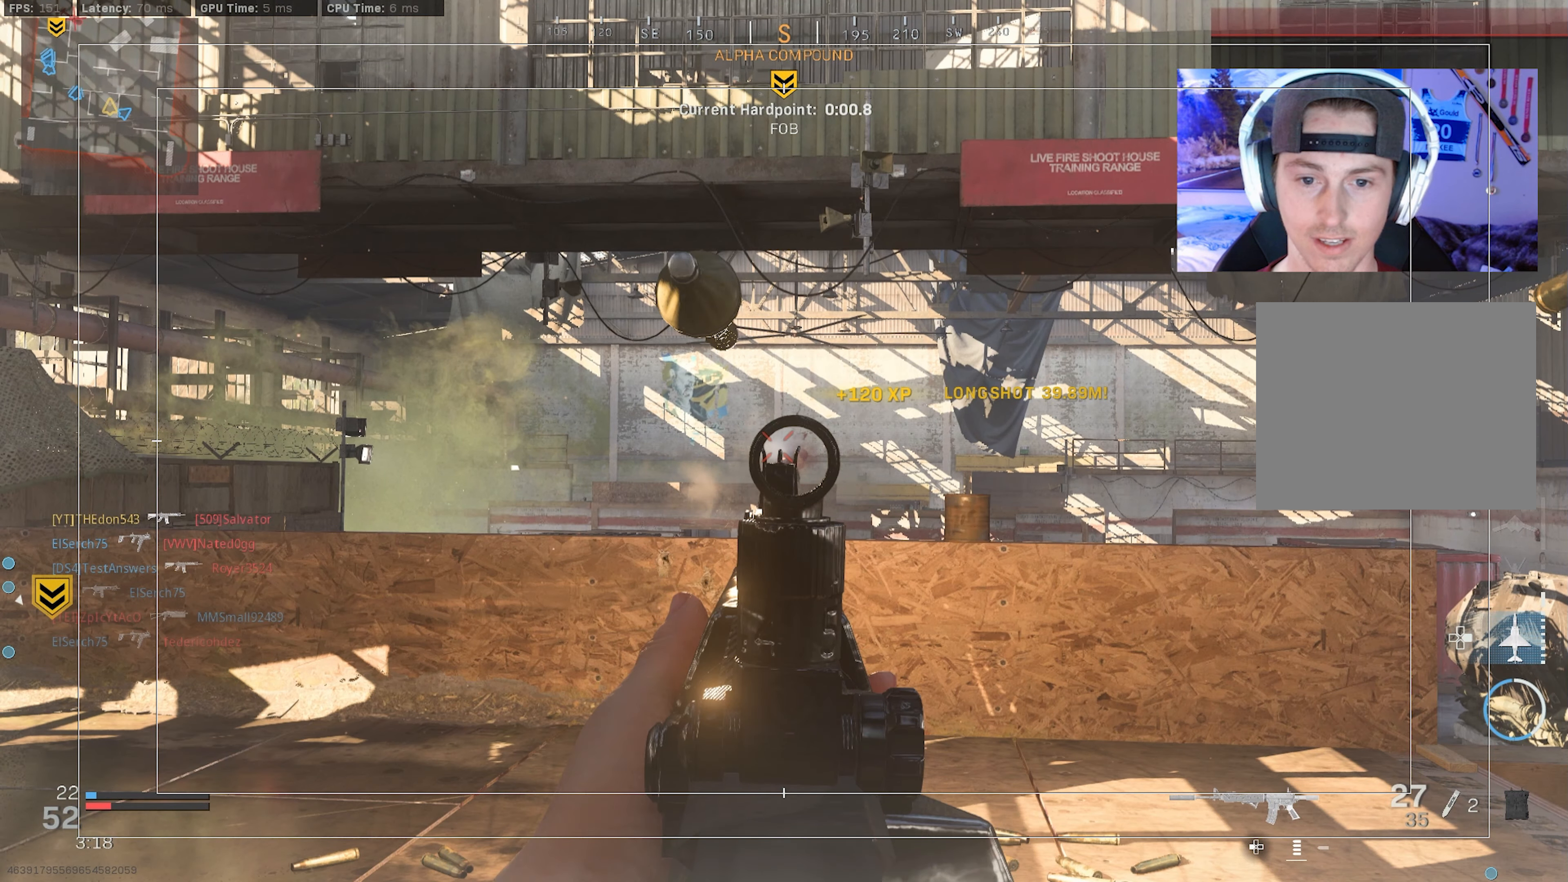
{"dt_ms": 500, "buttons": ["L2", "R2"], "left_stick": "down", "right_stick": "center", "events": []}
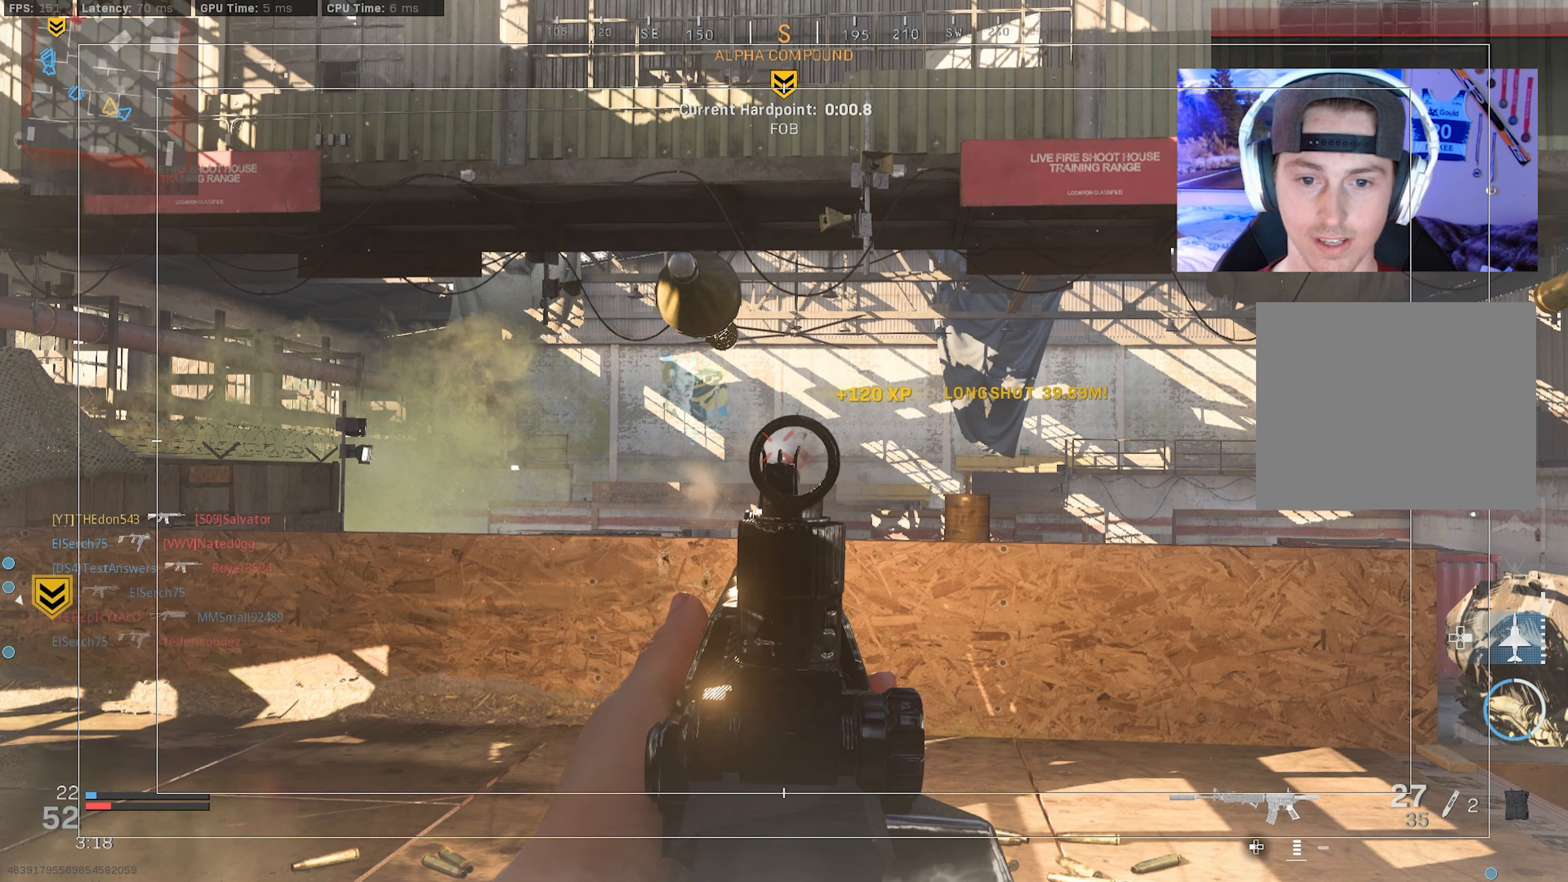
{"dt_ms": 500, "buttons": ["L2", "R2"], "left_stick": "down", "right_stick": "right", "events": [[483, "right_stick", "right"]]}